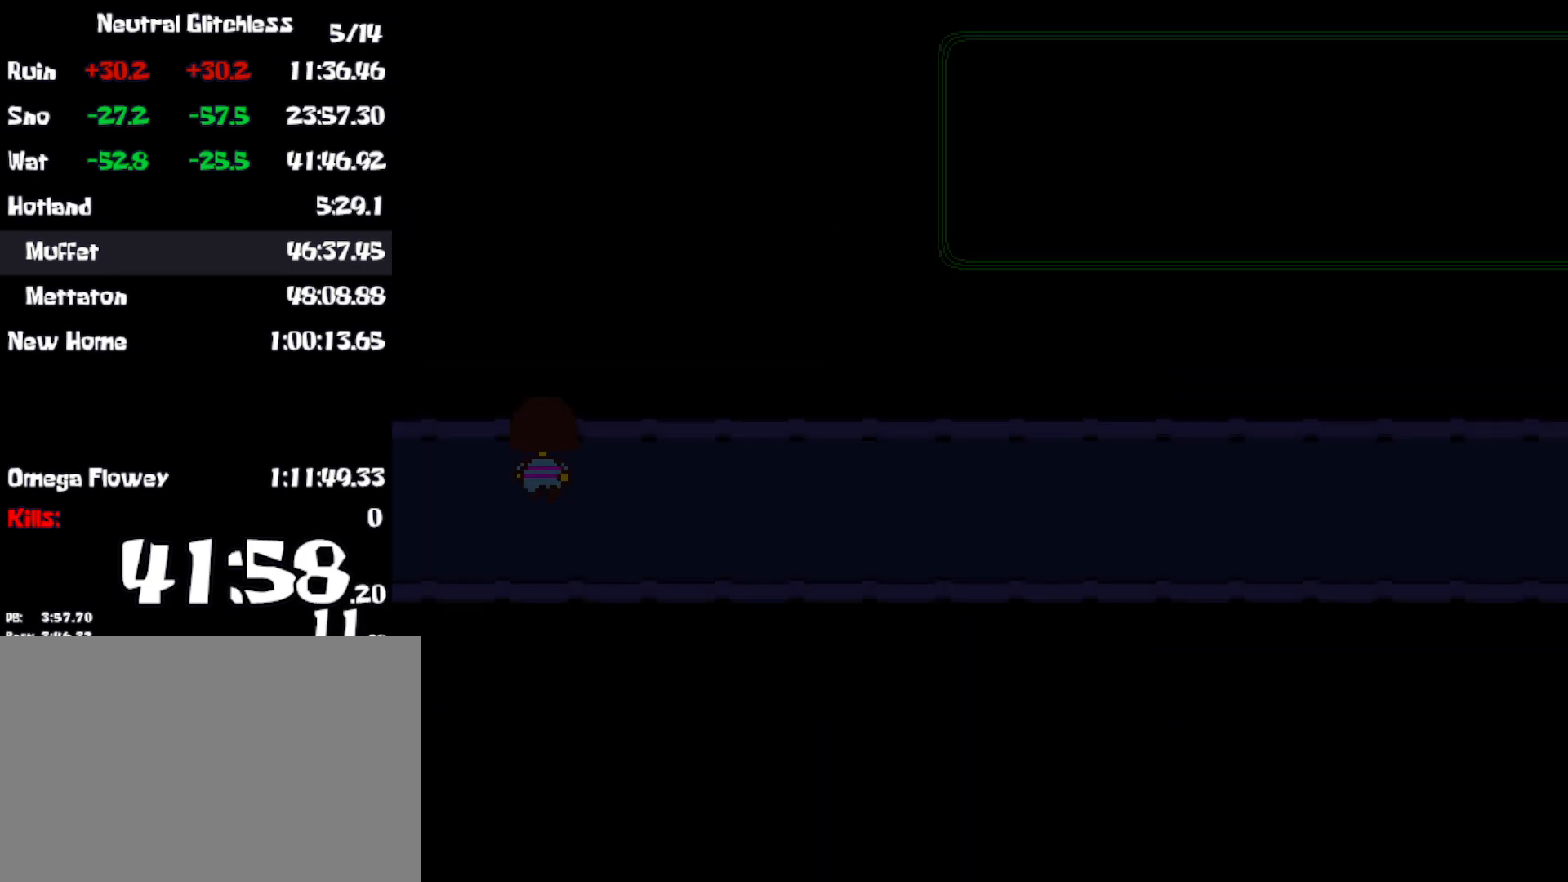
Gameplay with keyboard; each line is a JSON object with the keys held at the frame after it. "events" lists presses ("down") and releases ("up") of "c", "ctrl", "down", "left", "return", "right", "shift", "up", "x" and "z" between this image and that frame as [ms after this image, input, new state], when the widget could be followed in between. No other keys are recorded. Mouse input is not recorded.
{"keys": ["right", "up"], "events": []}
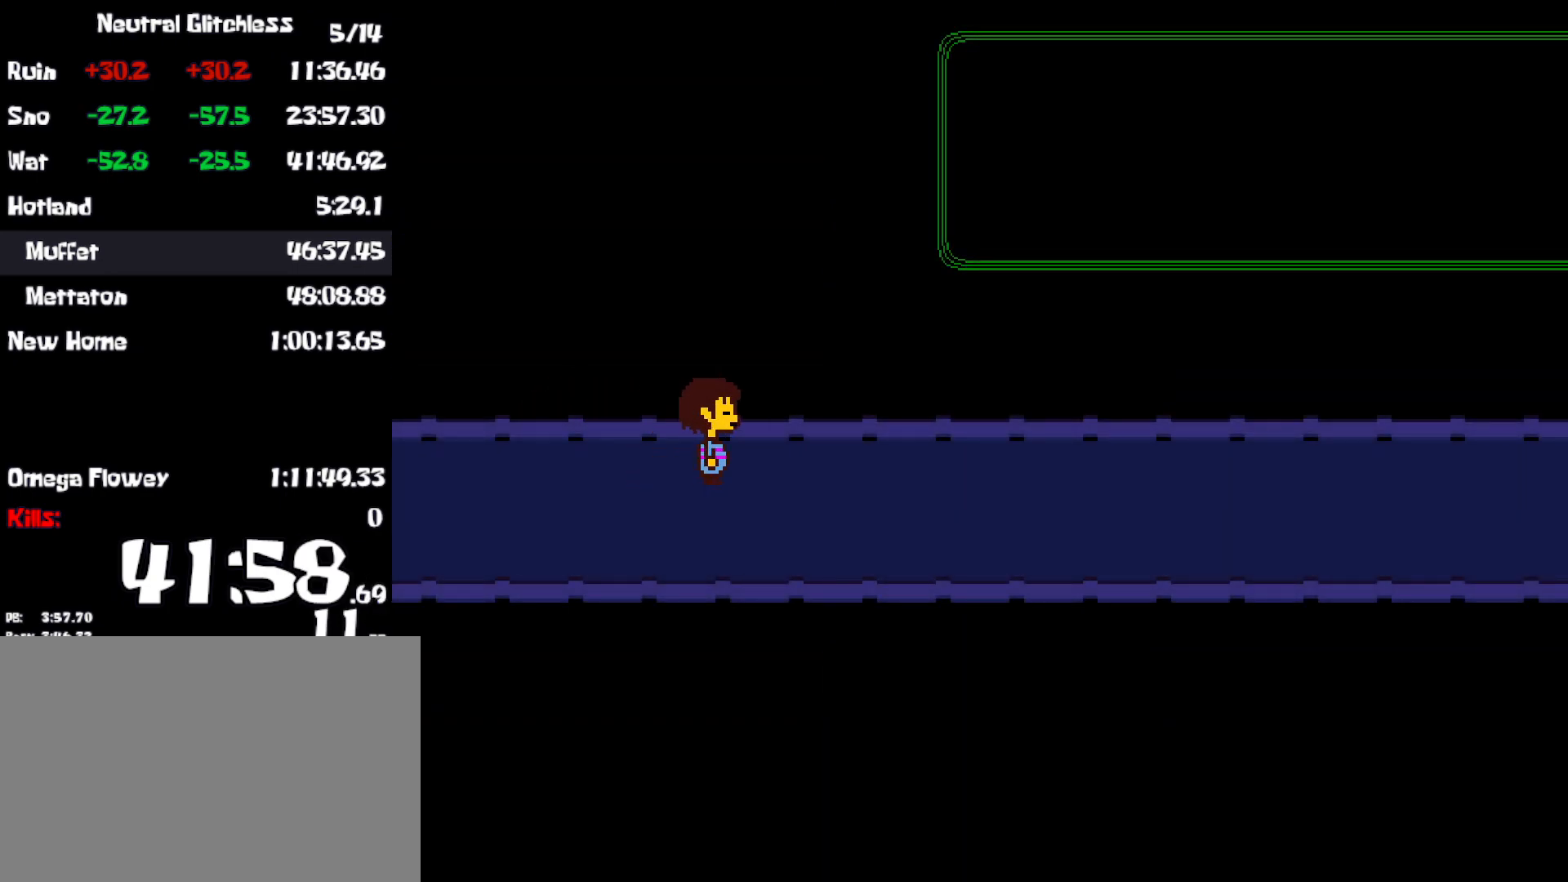
{"keys": ["right"], "events": [[17, "up", "up"]]}
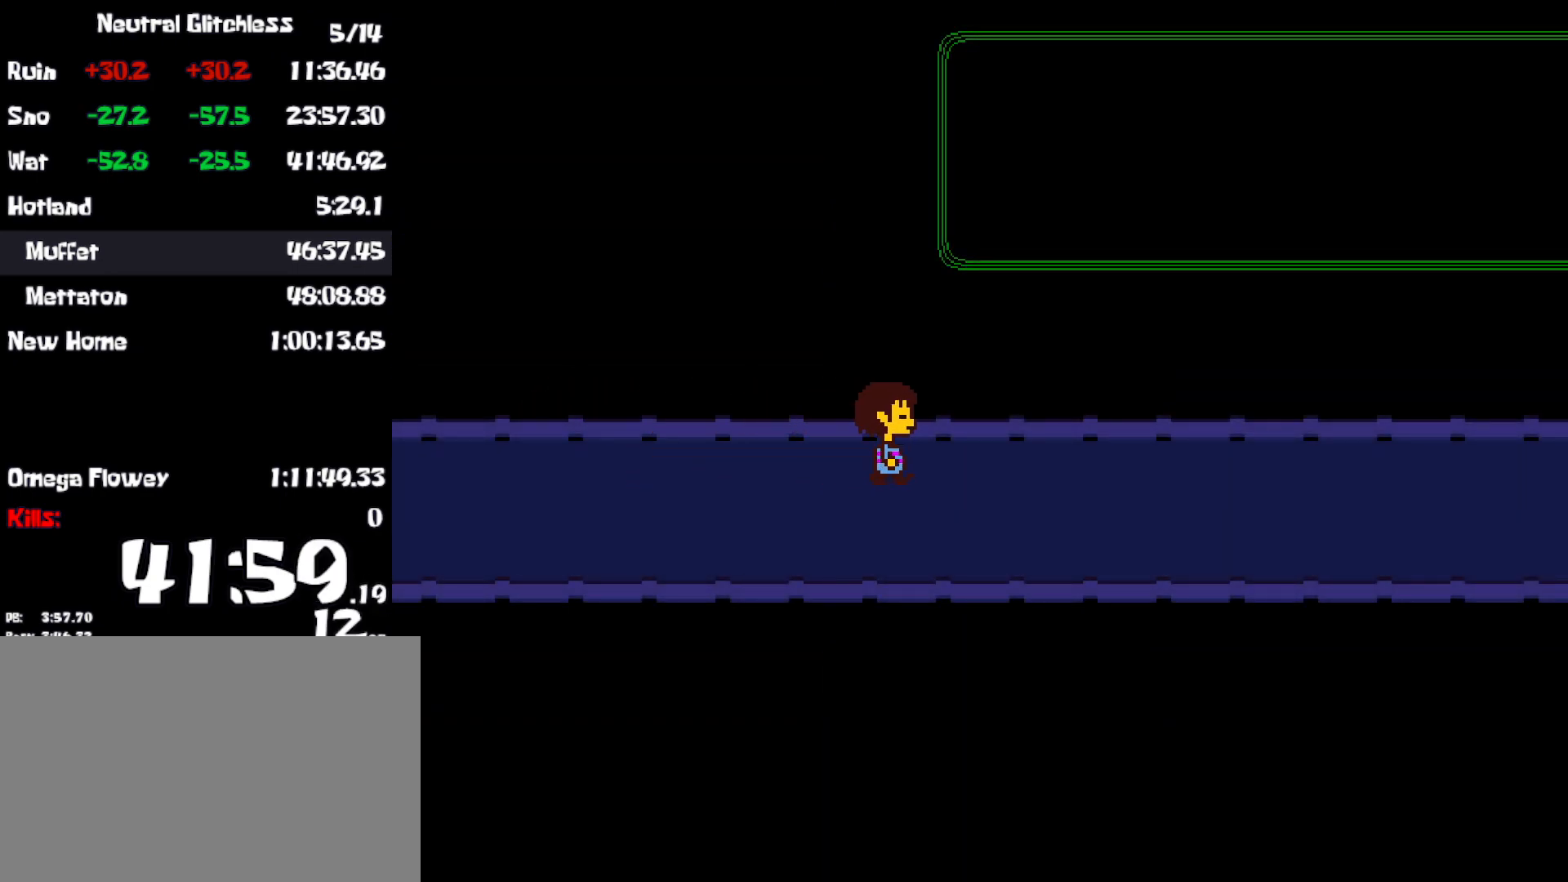
{"keys": ["right"], "events": []}
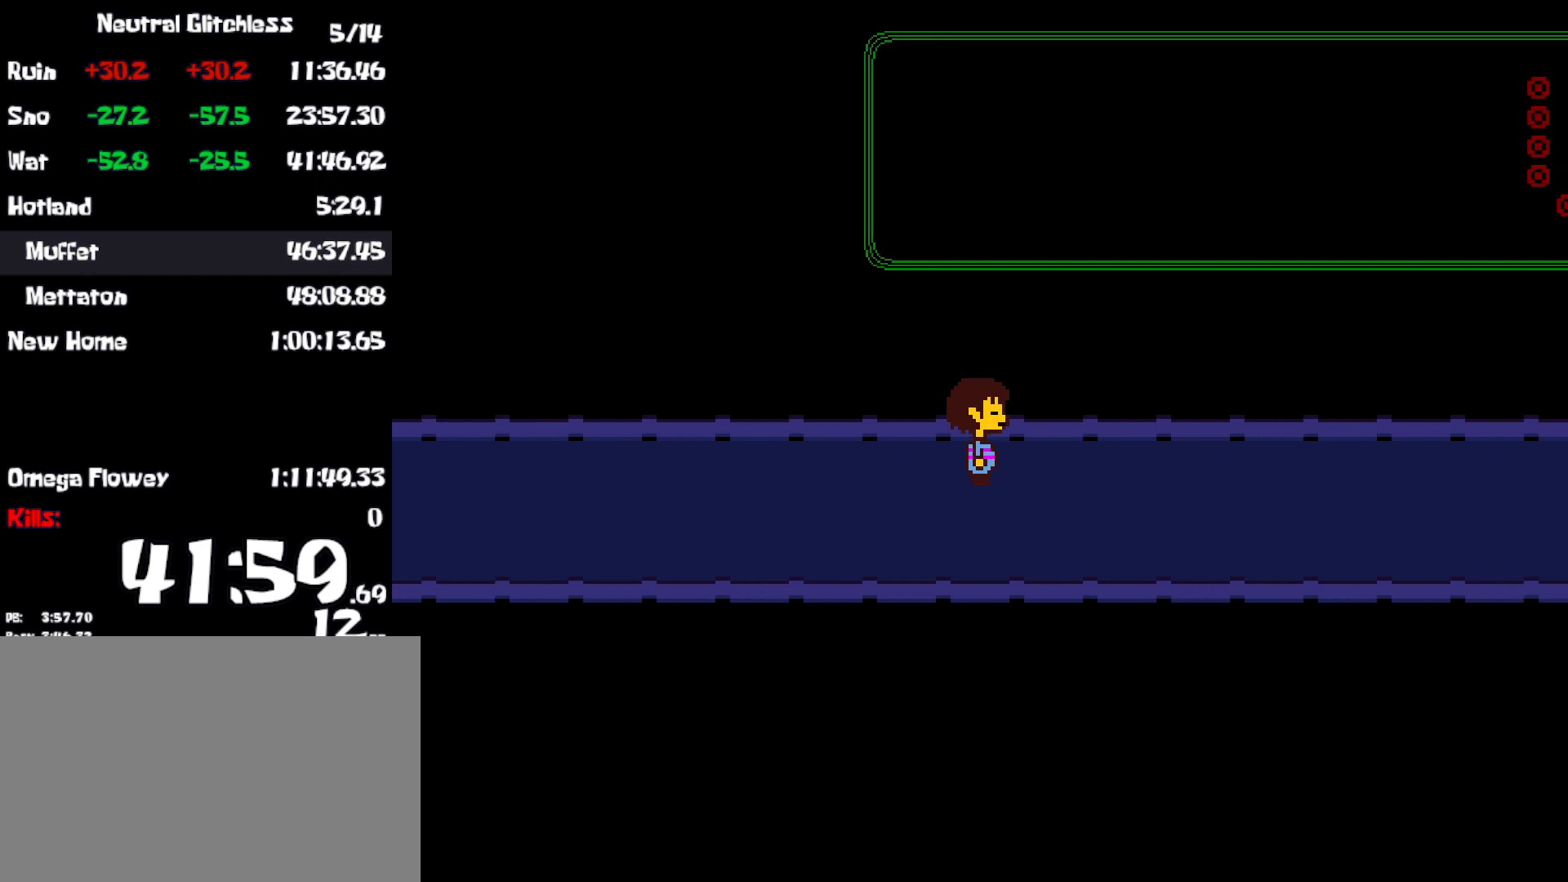
{"keys": ["right"], "events": []}
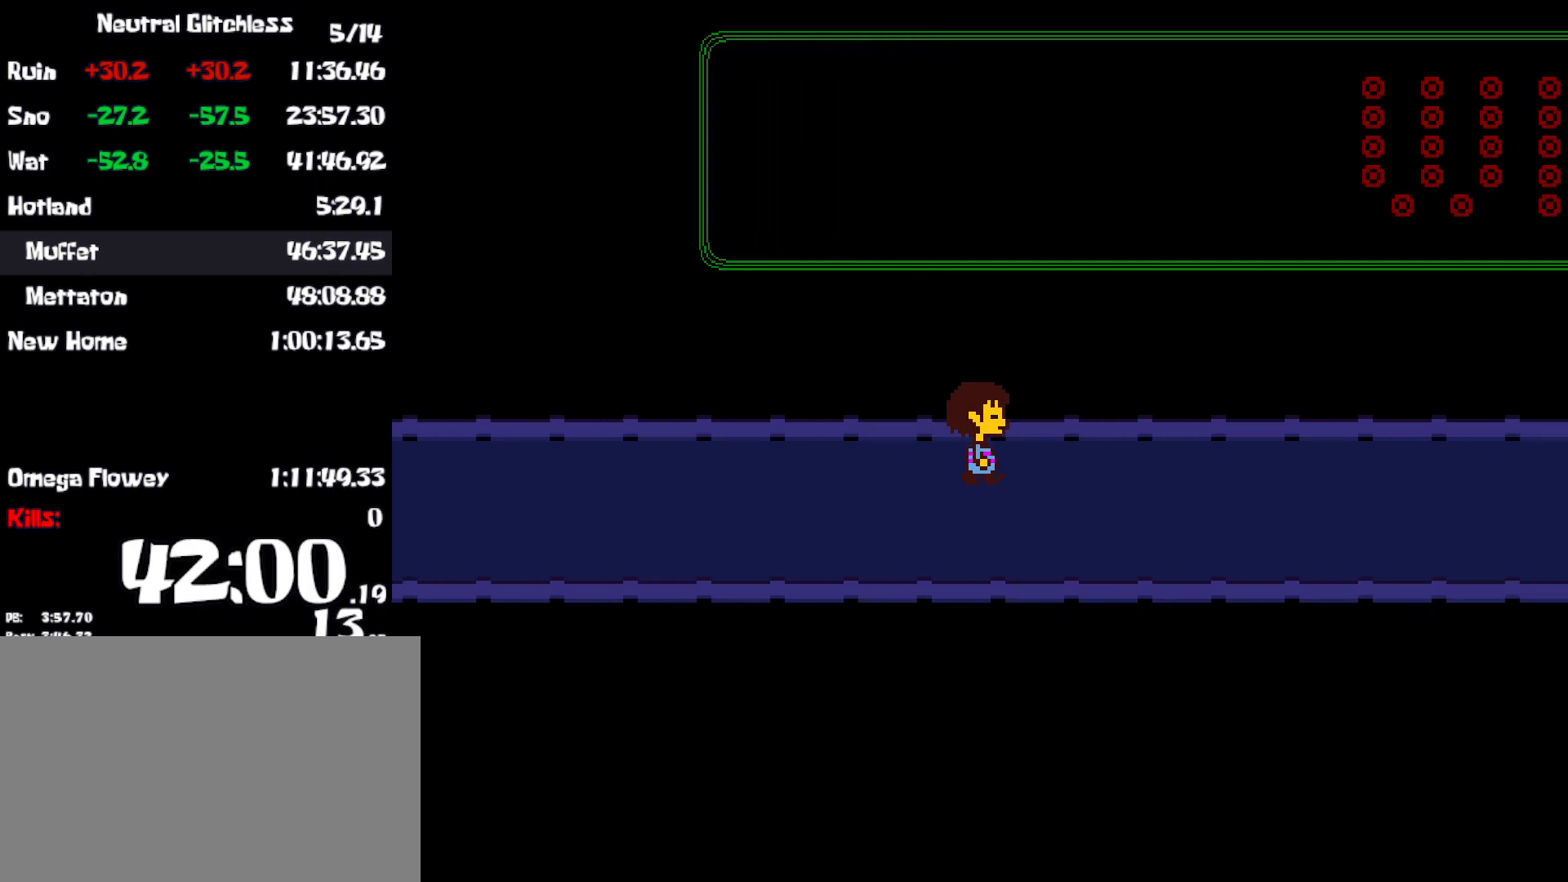
{"keys": ["right"], "events": []}
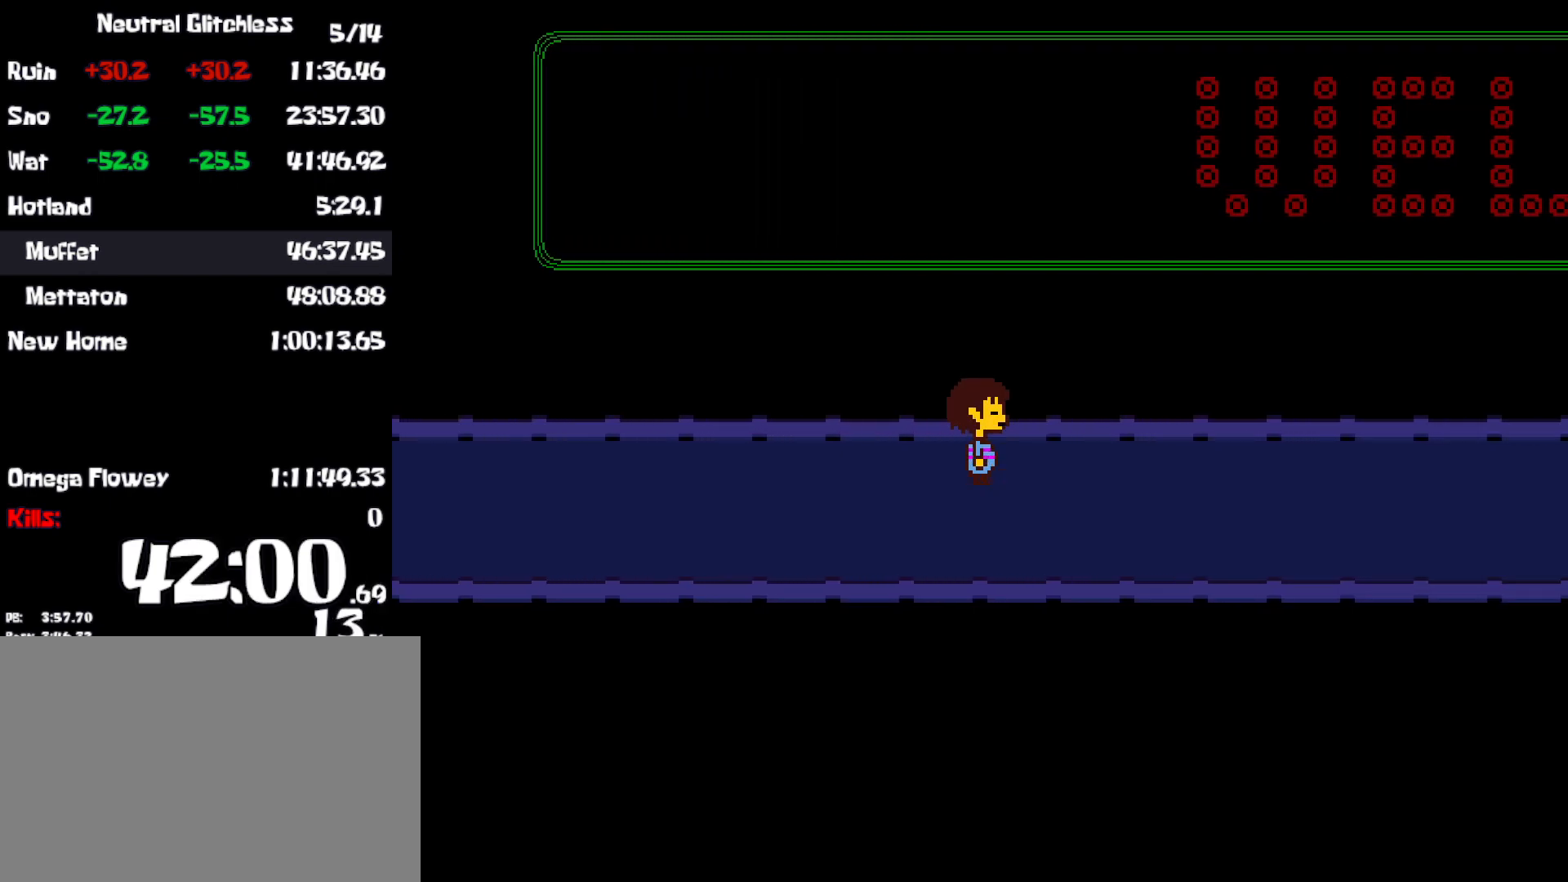
{"keys": ["right"], "events": []}
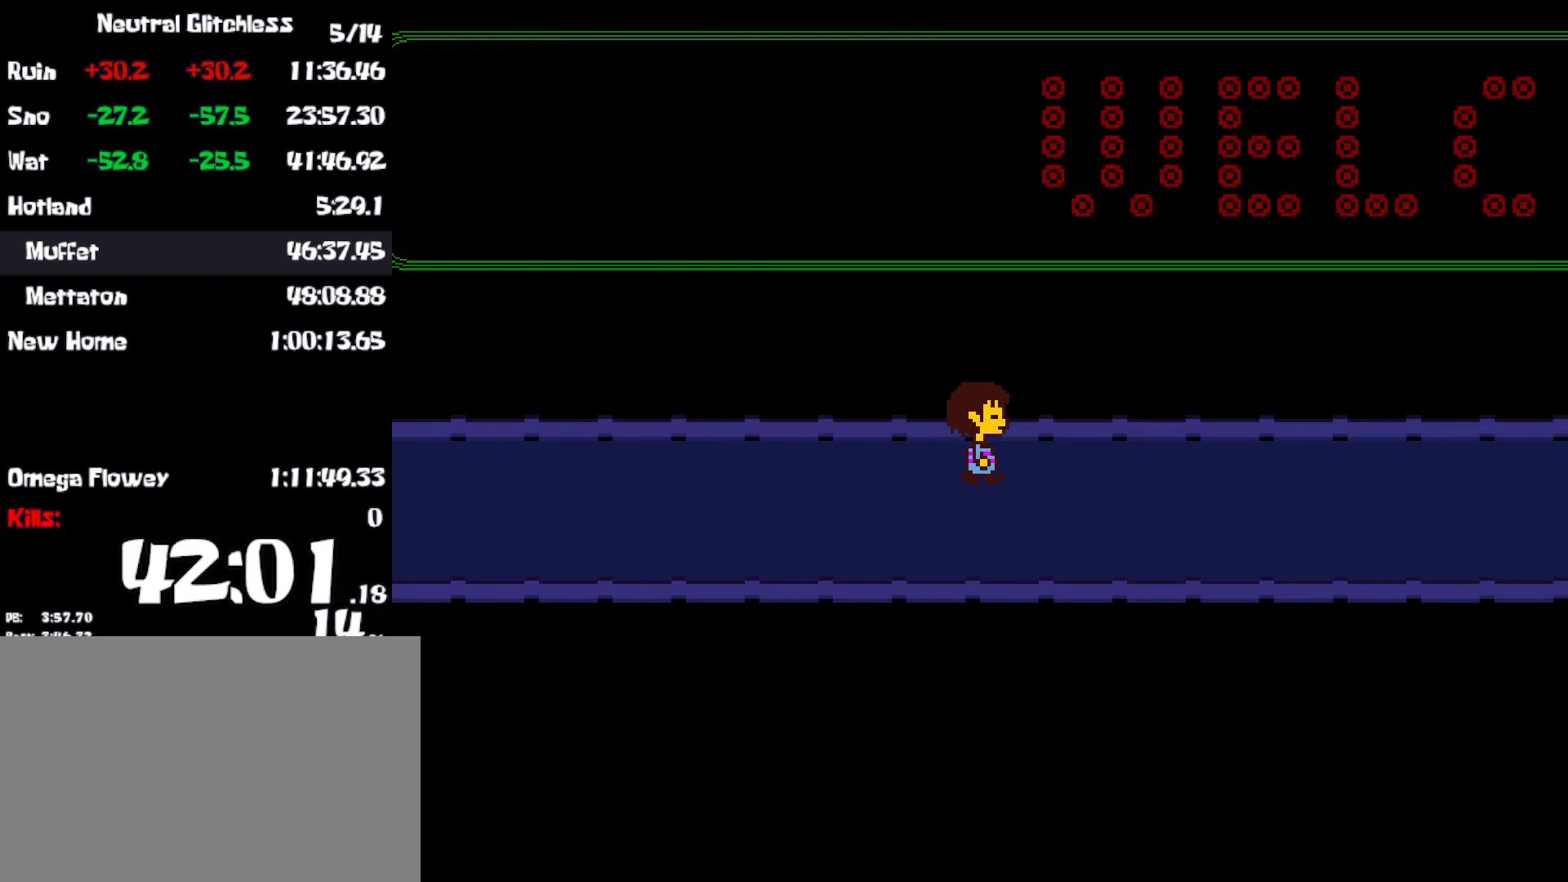
{"keys": ["right"], "events": []}
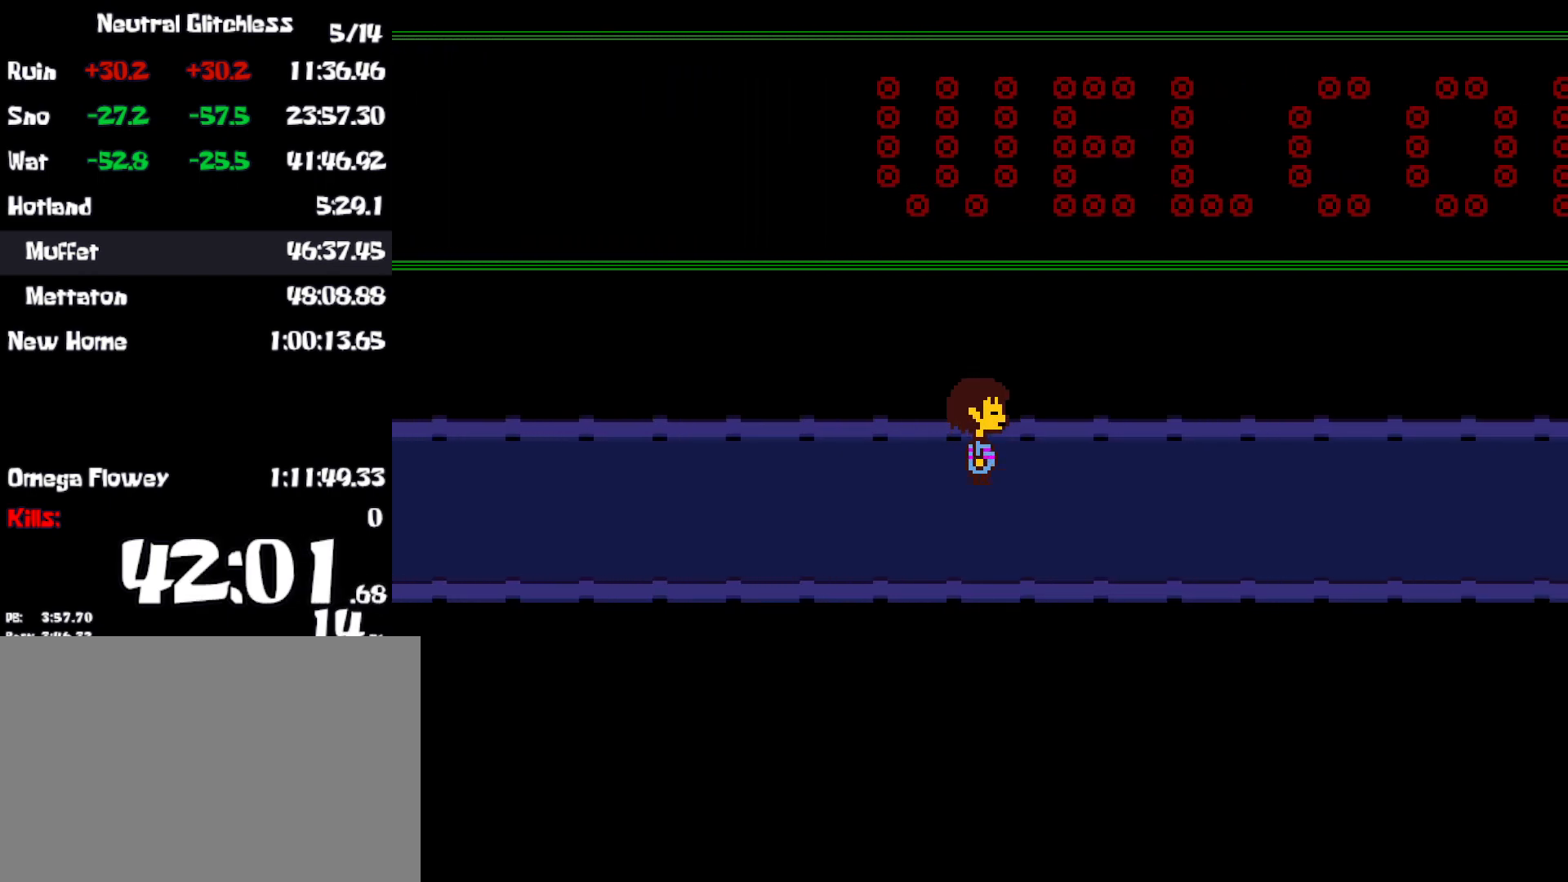
{"keys": ["right"], "events": []}
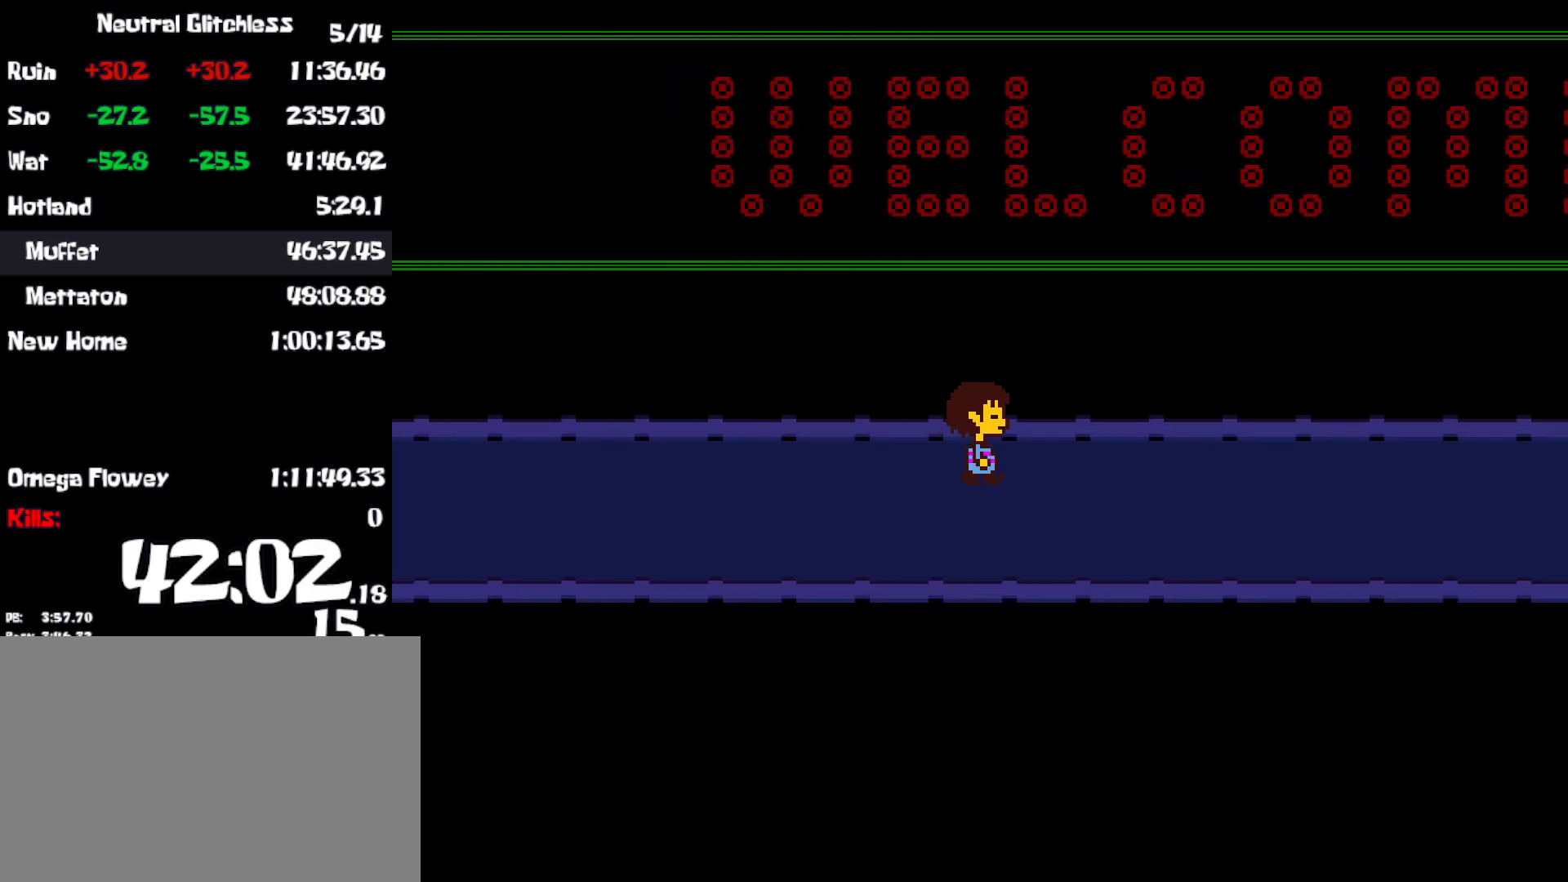
{"keys": ["right"], "events": []}
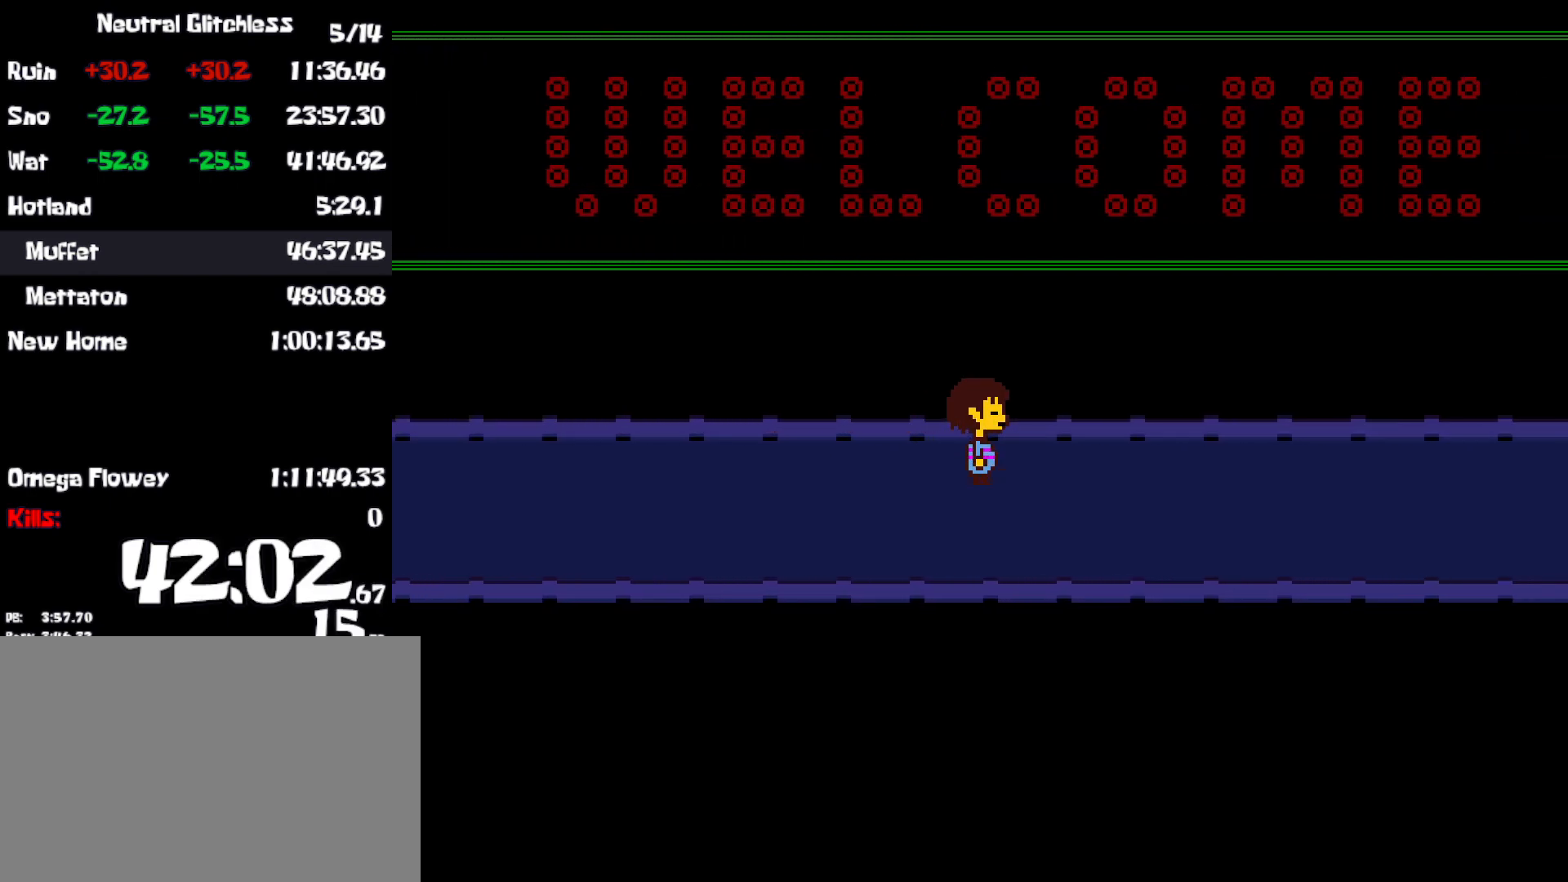
{"keys": ["right"], "events": []}
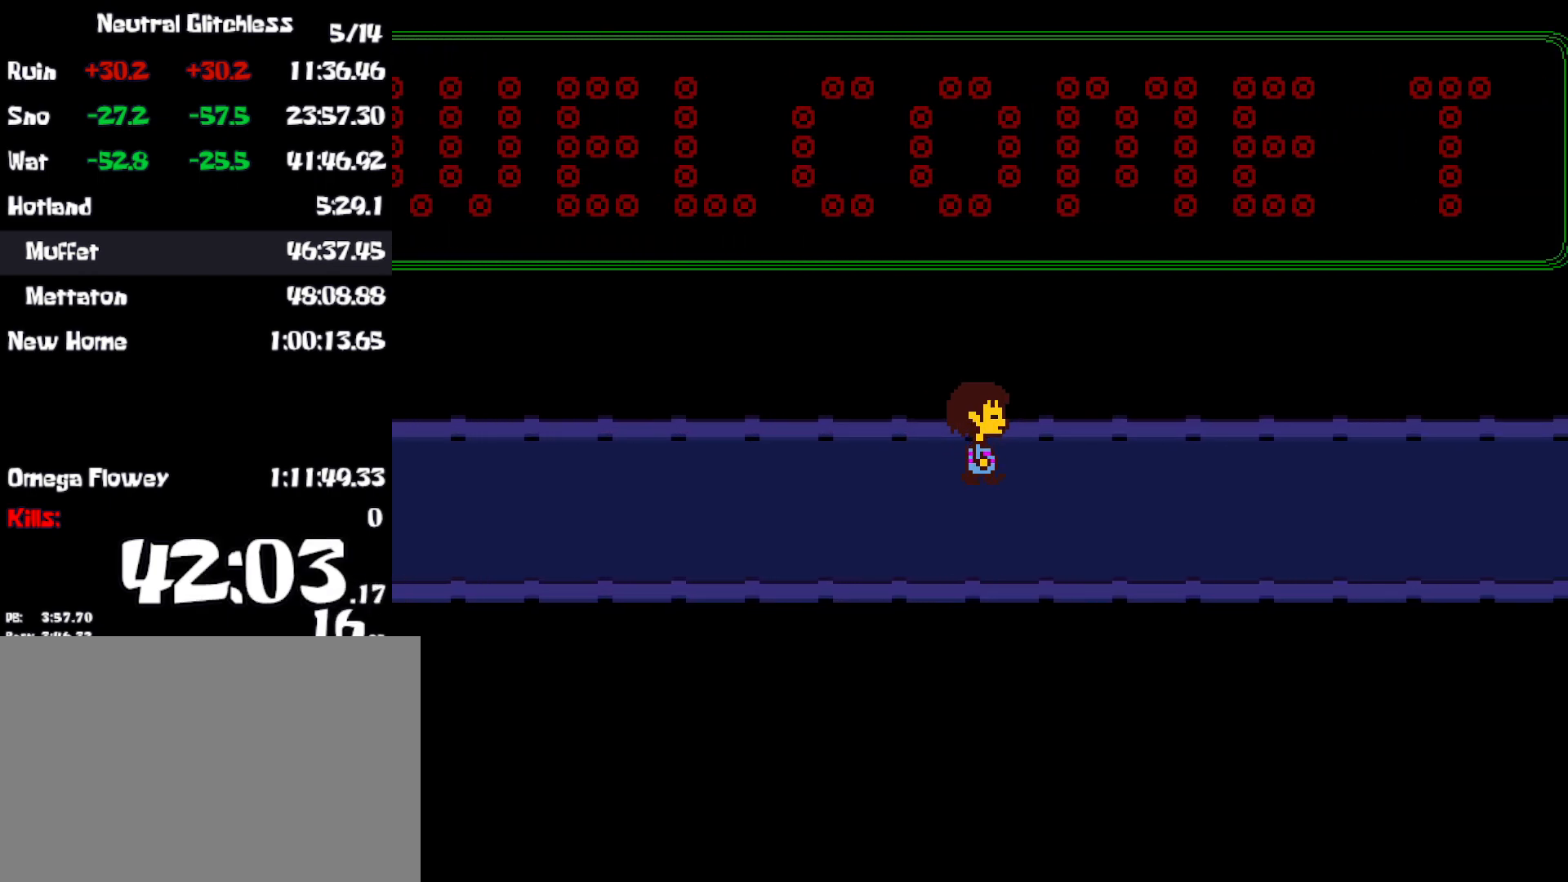
{"keys": ["right"], "events": []}
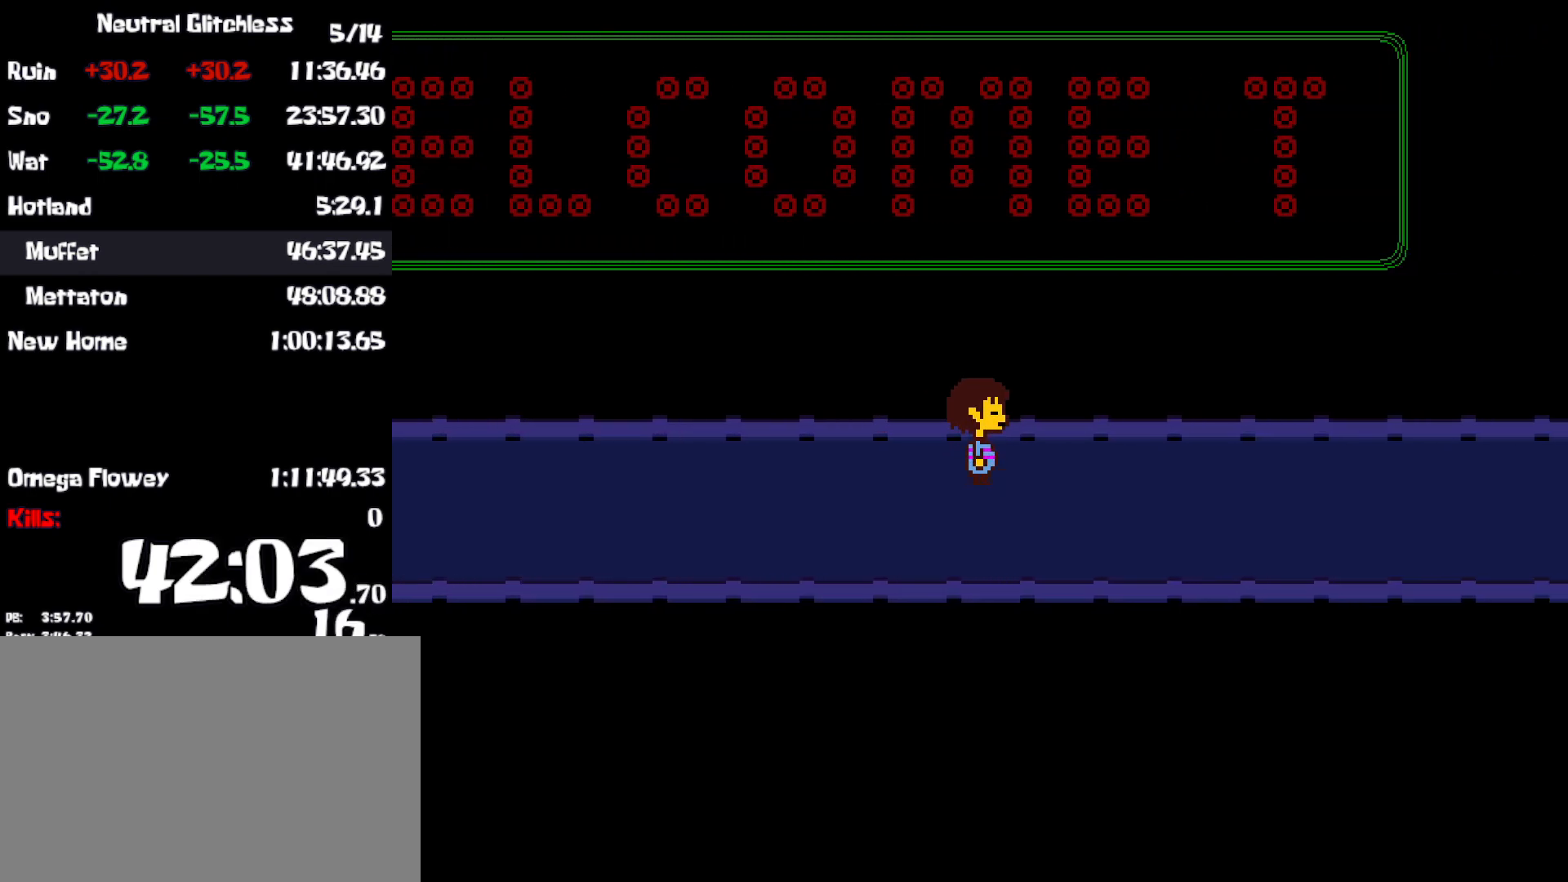
{"keys": ["right"], "events": []}
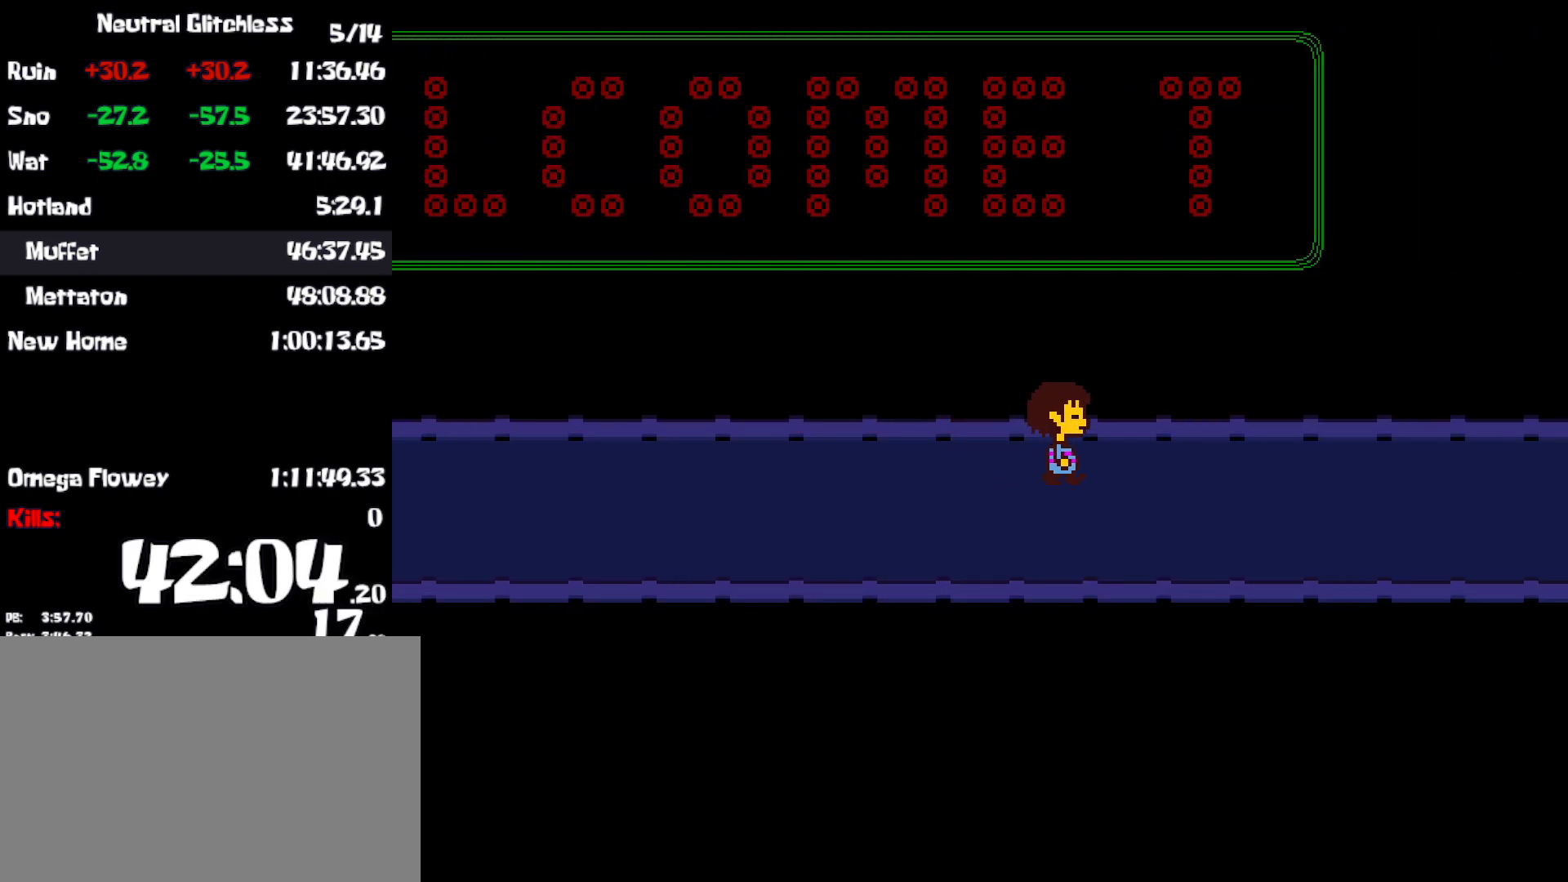
{"keys": ["right"], "events": []}
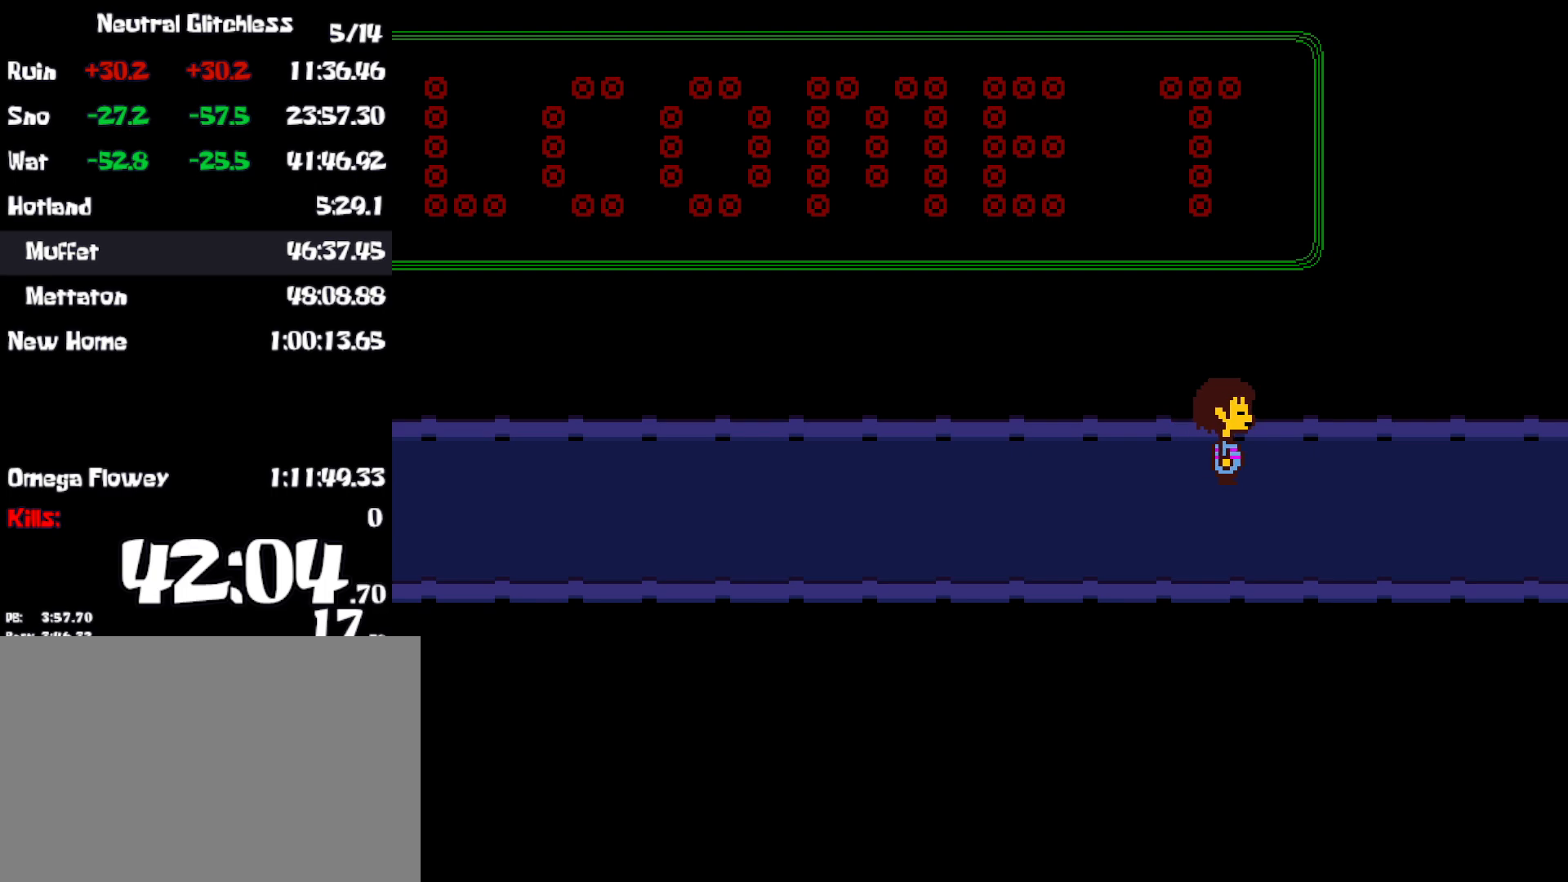
{"keys": ["right"], "events": []}
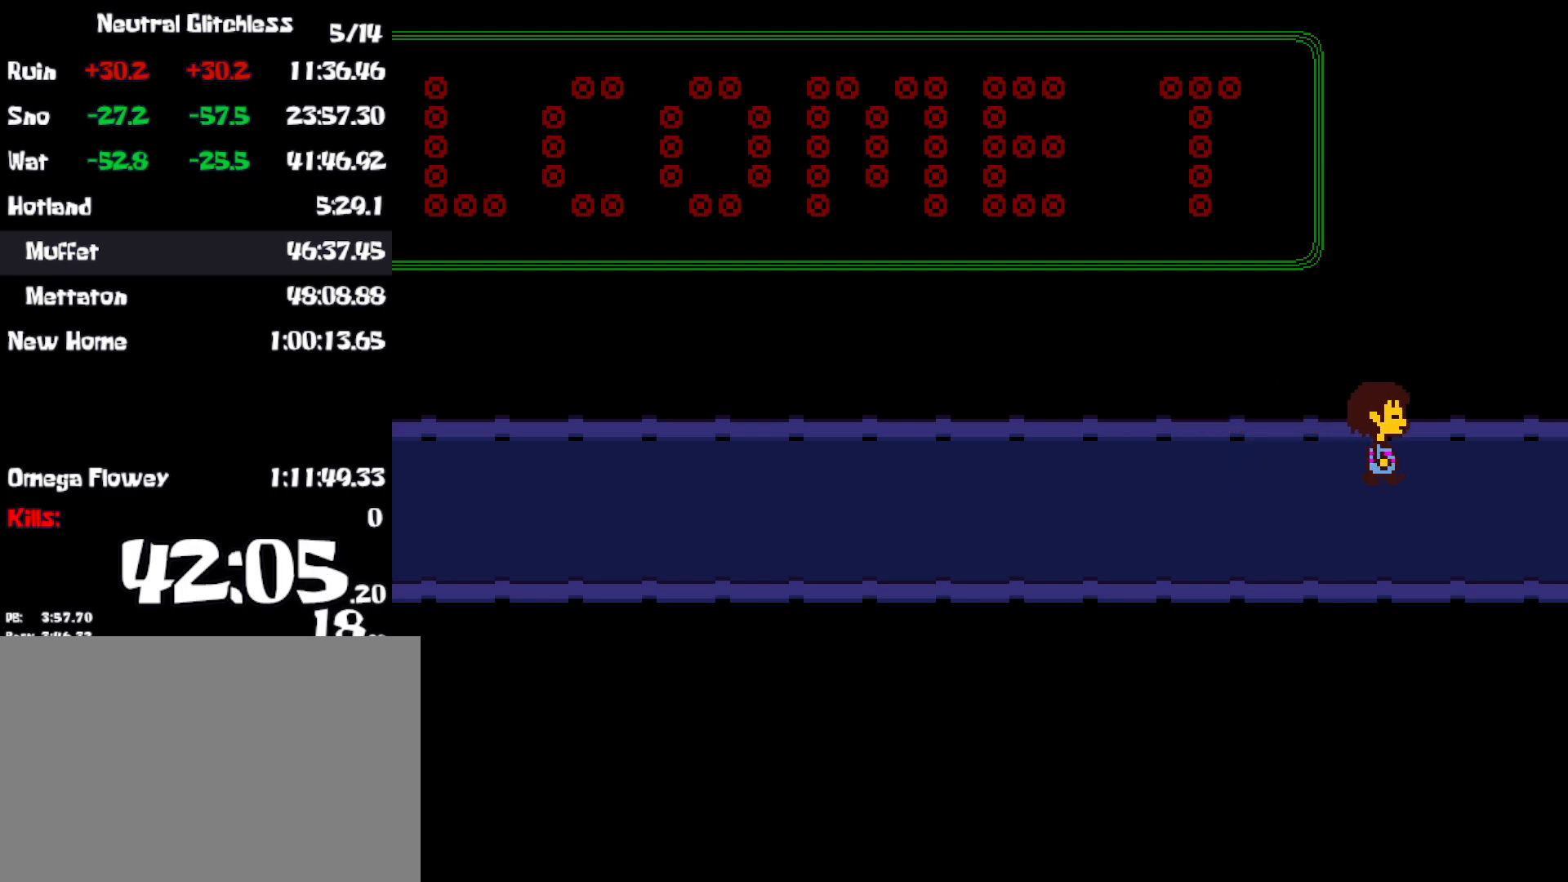
{"keys": ["right"], "events": []}
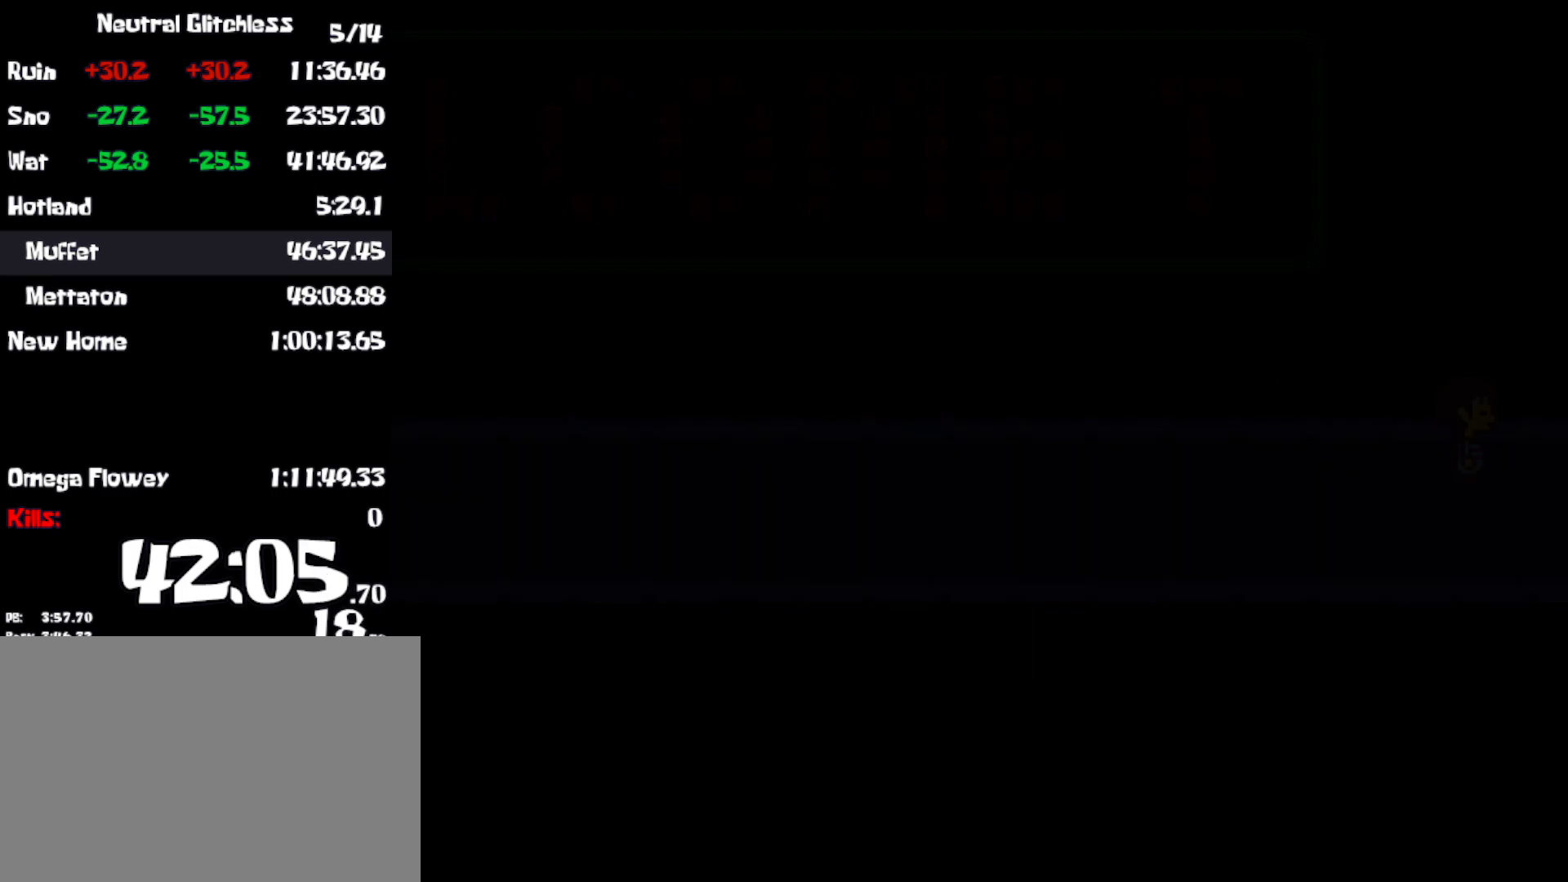
{"keys": ["right"], "events": []}
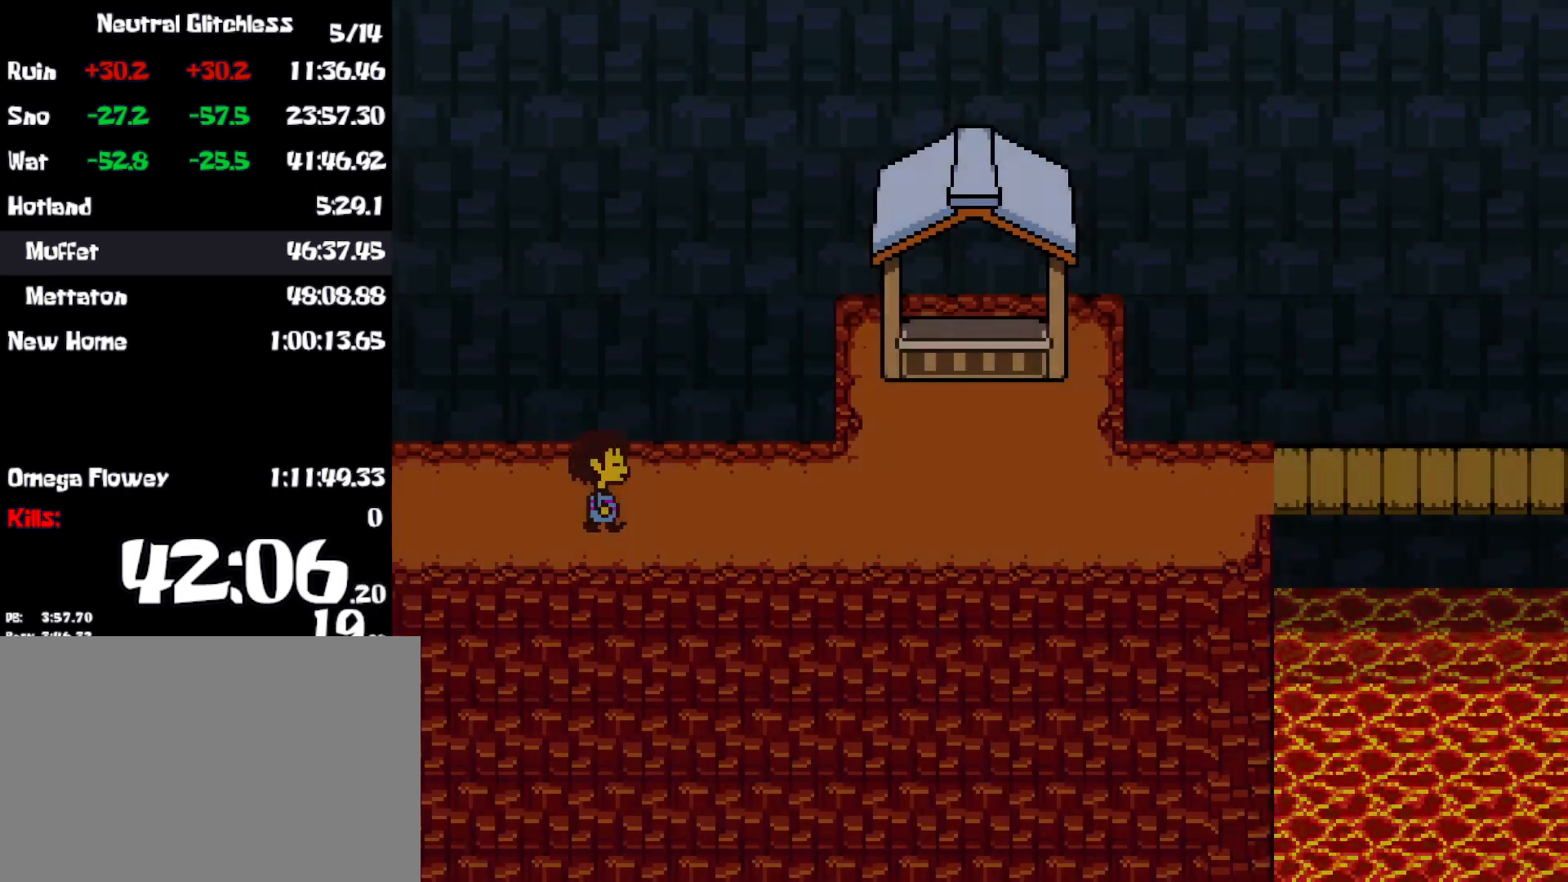
{"keys": ["right"], "events": []}
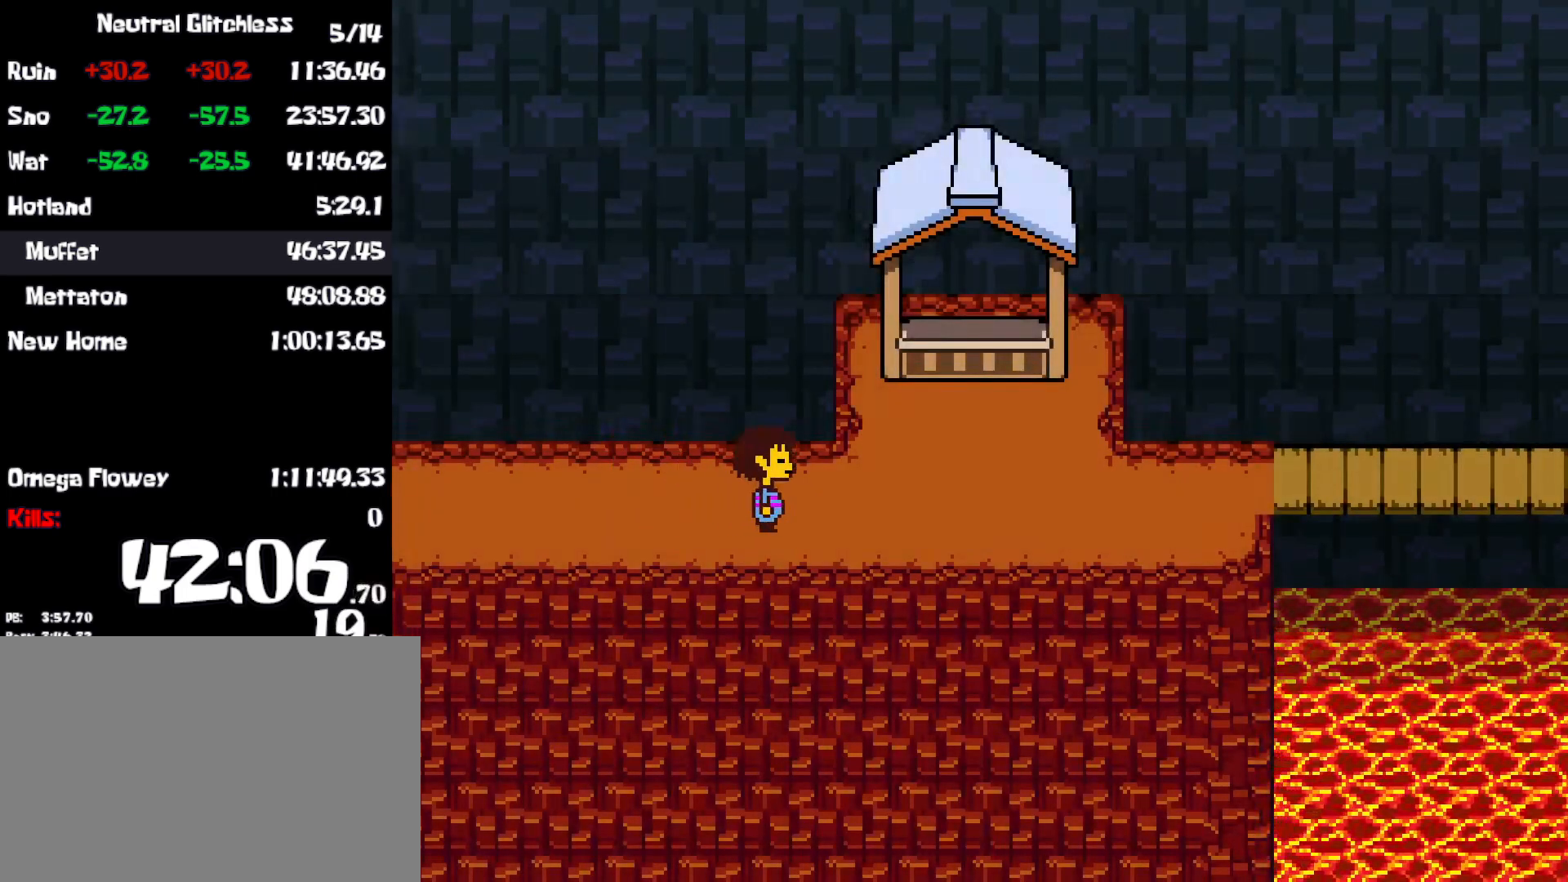
{"keys": ["right"], "events": [[67, "up", "down"], [167, "up", "up"]]}
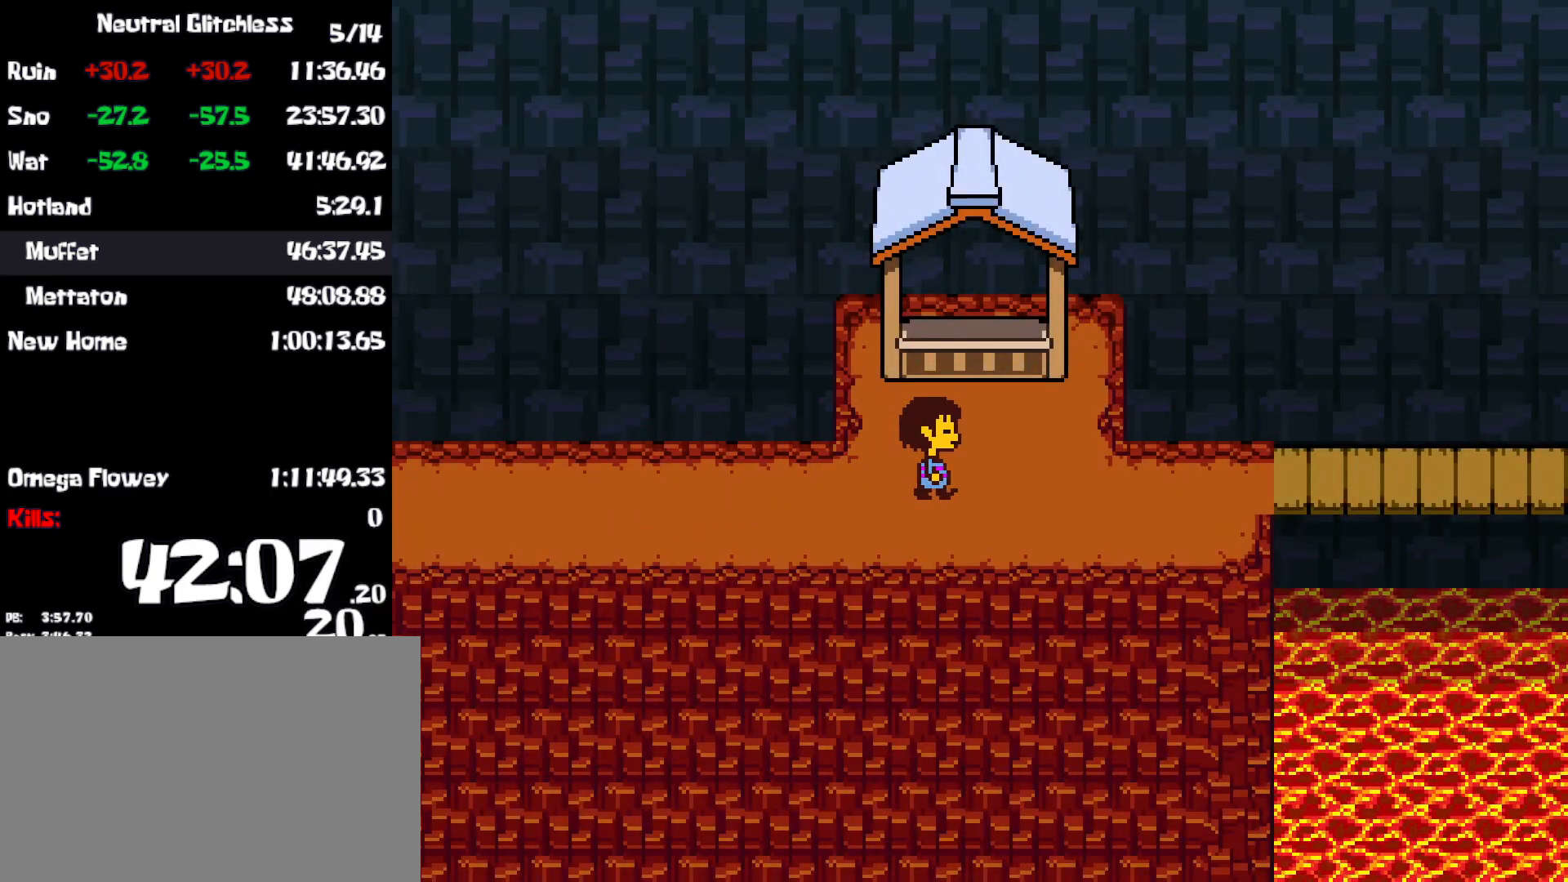
{"keys": ["right"], "events": []}
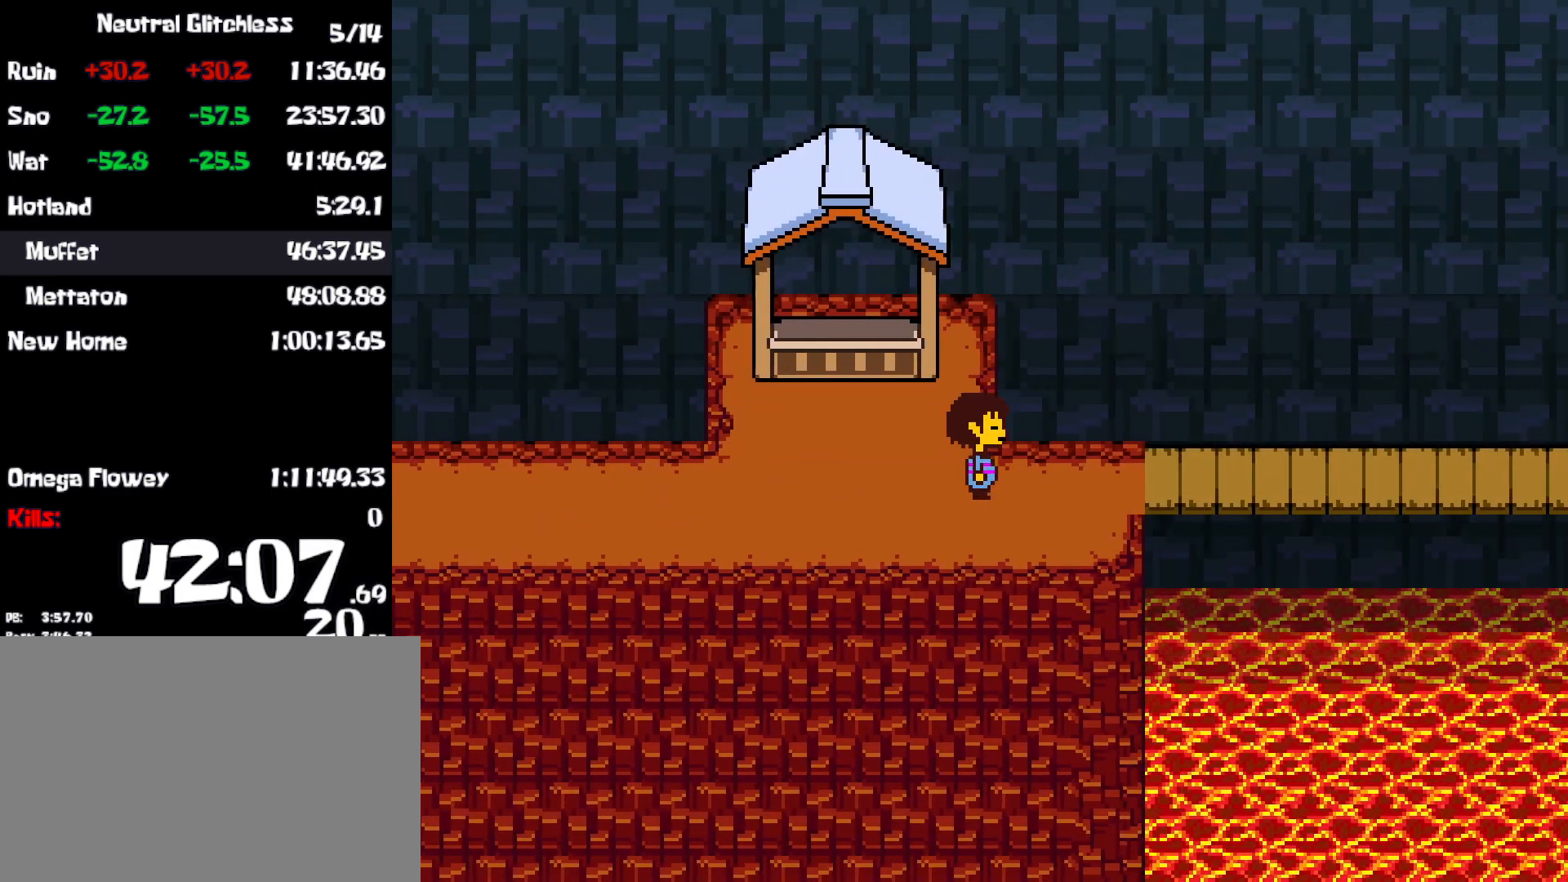
{"keys": ["right"], "events": [[50, "up", "down"], [217, "up", "up"]]}
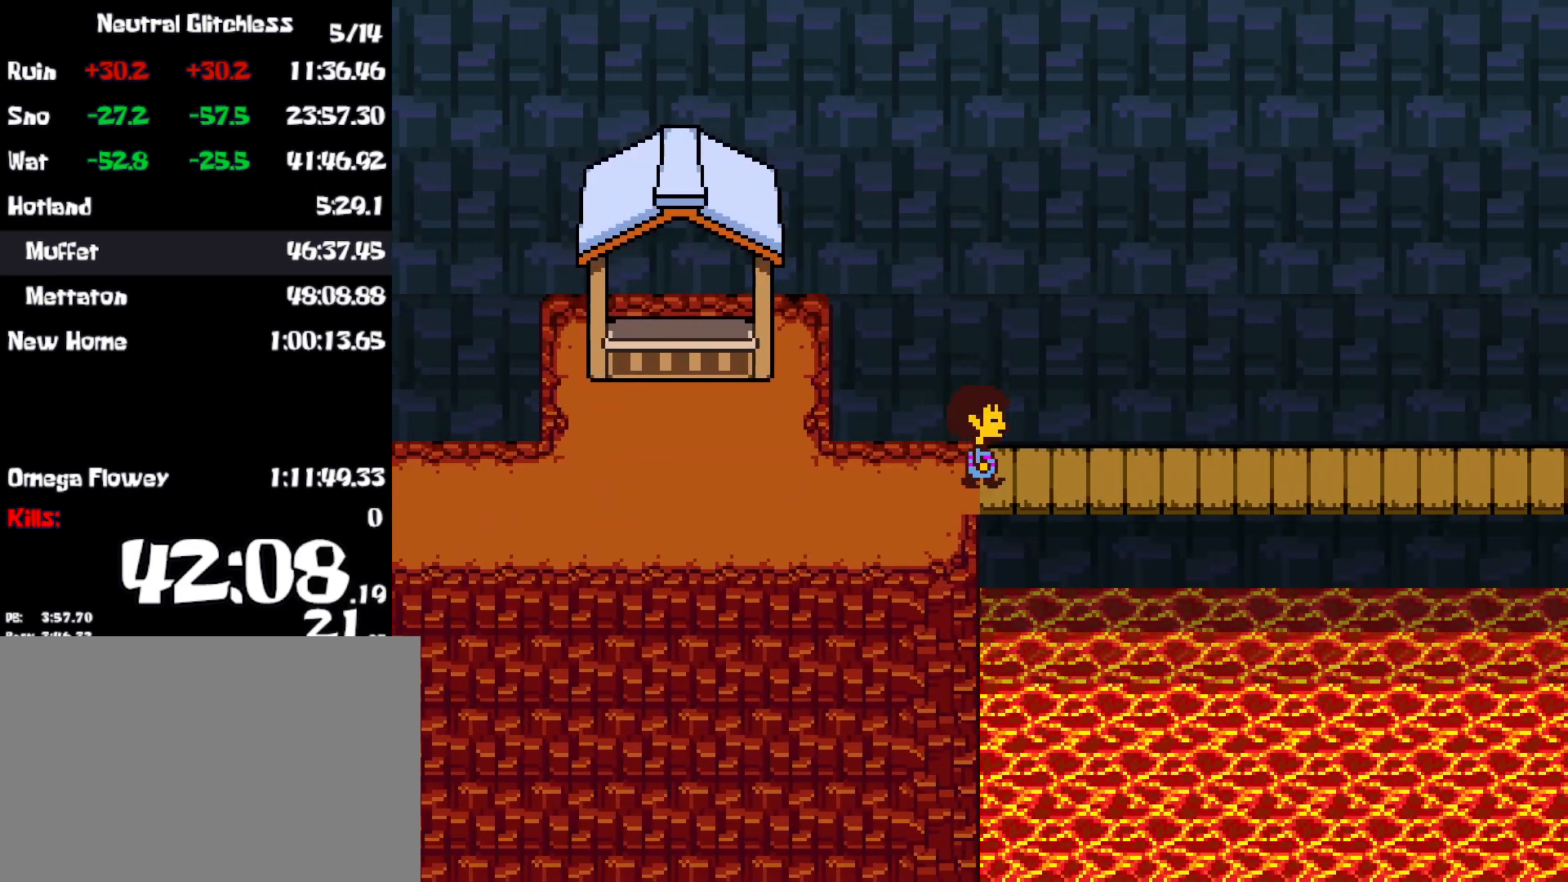
{"keys": ["right"], "events": []}
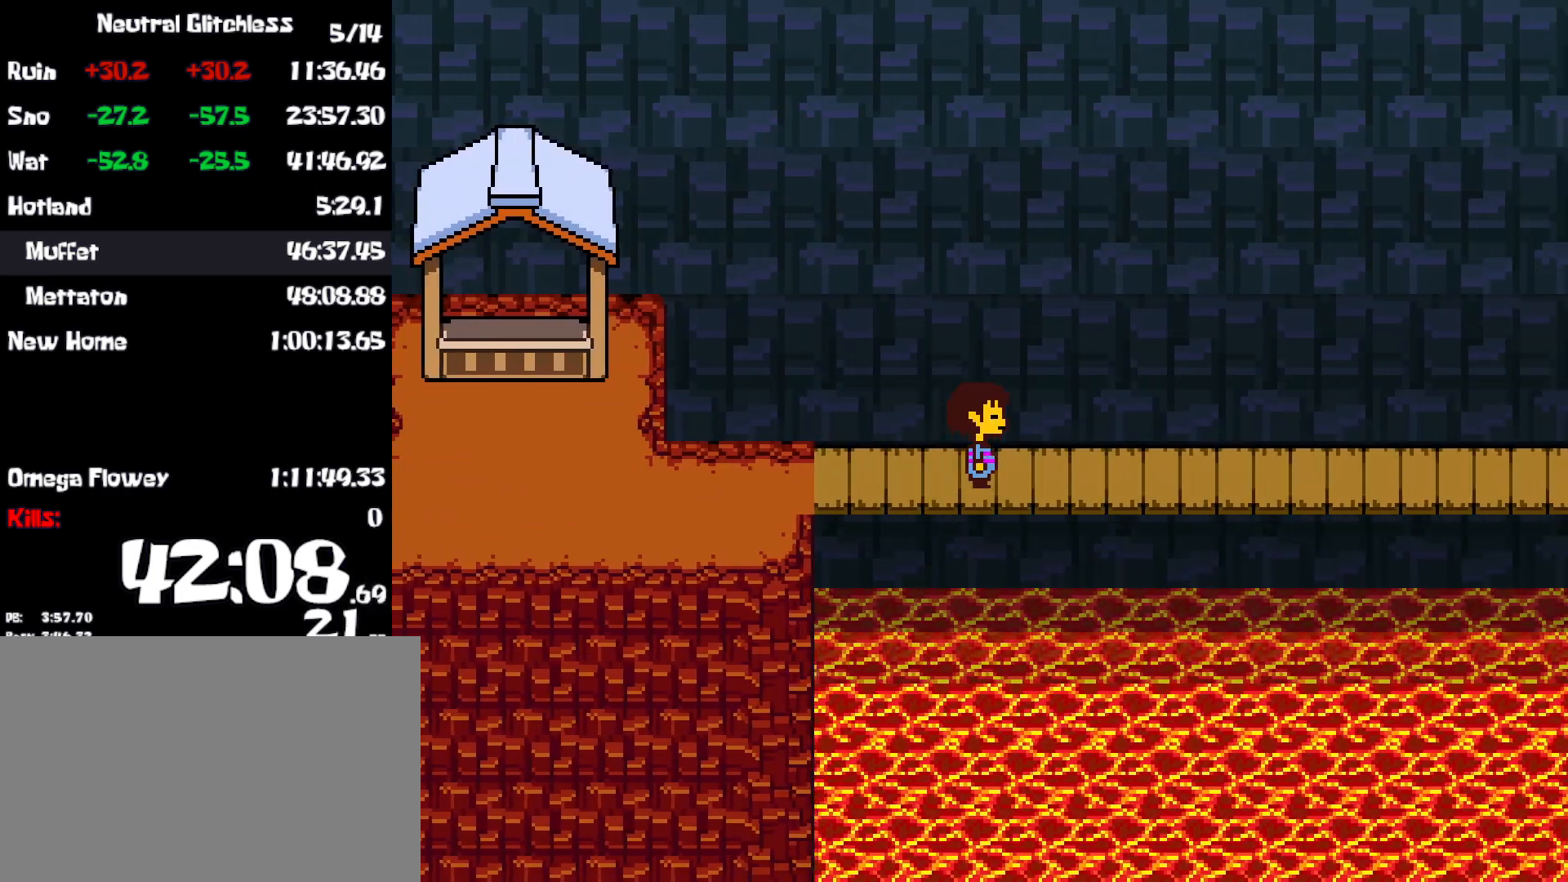
{"keys": ["right"], "events": []}
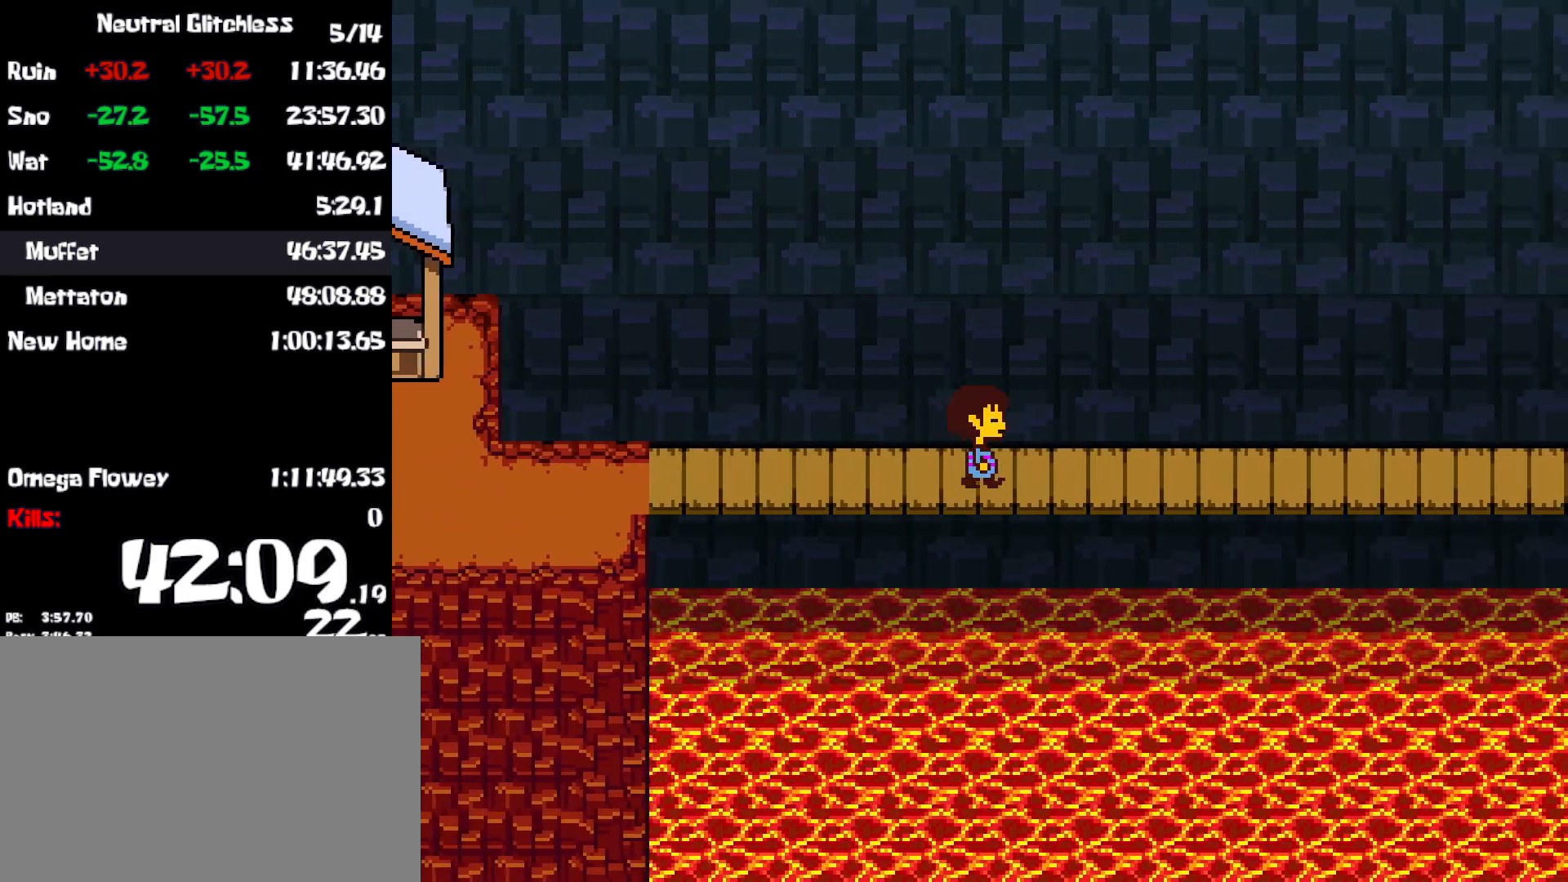
{"keys": ["right"], "events": []}
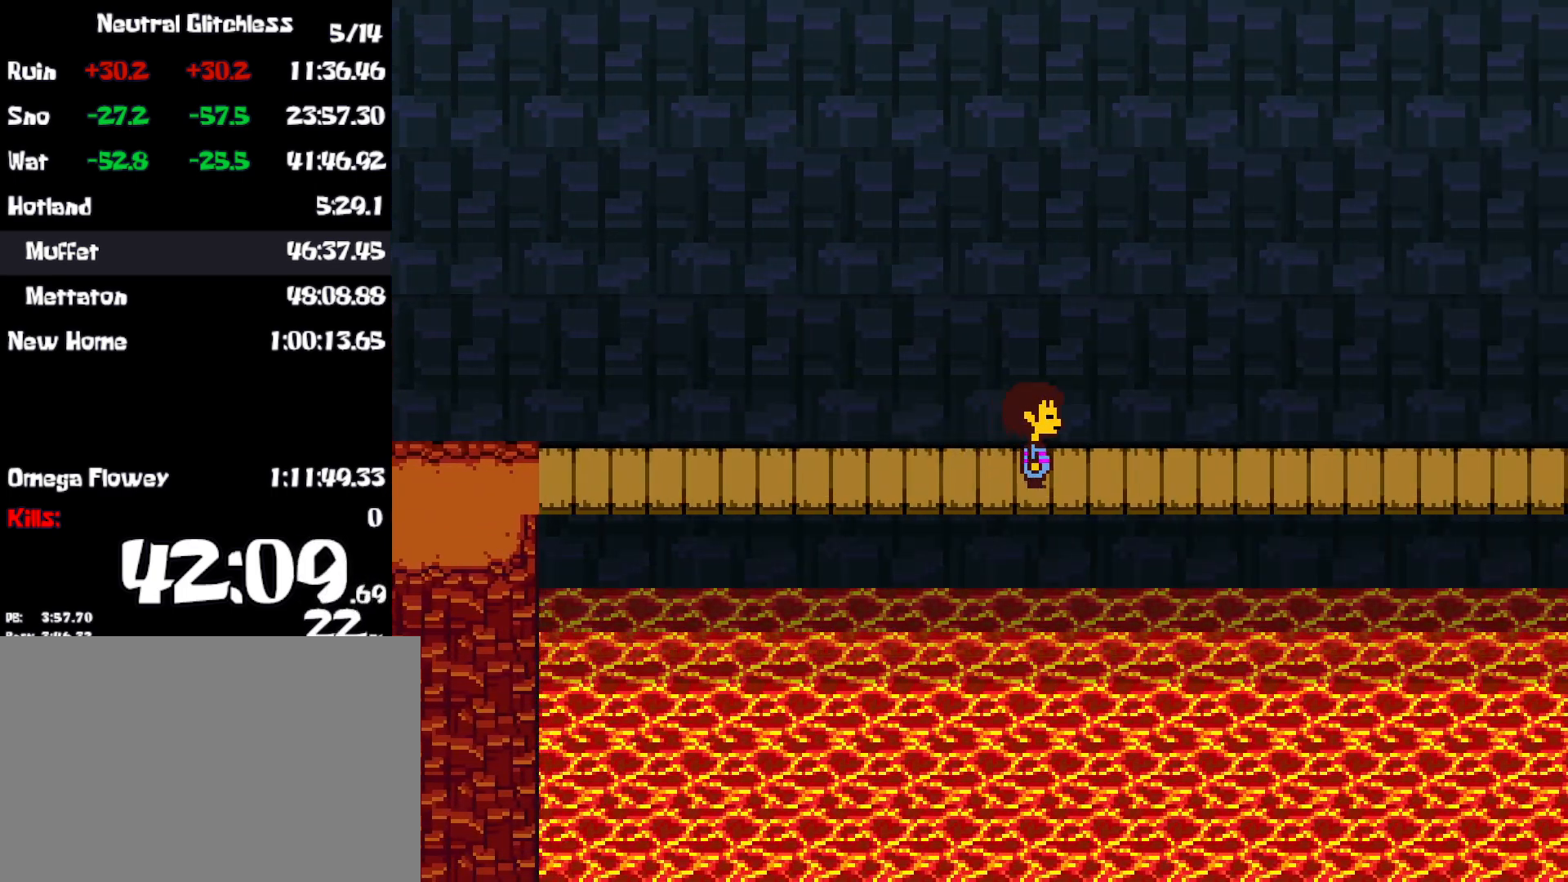
{"keys": ["right"], "events": []}
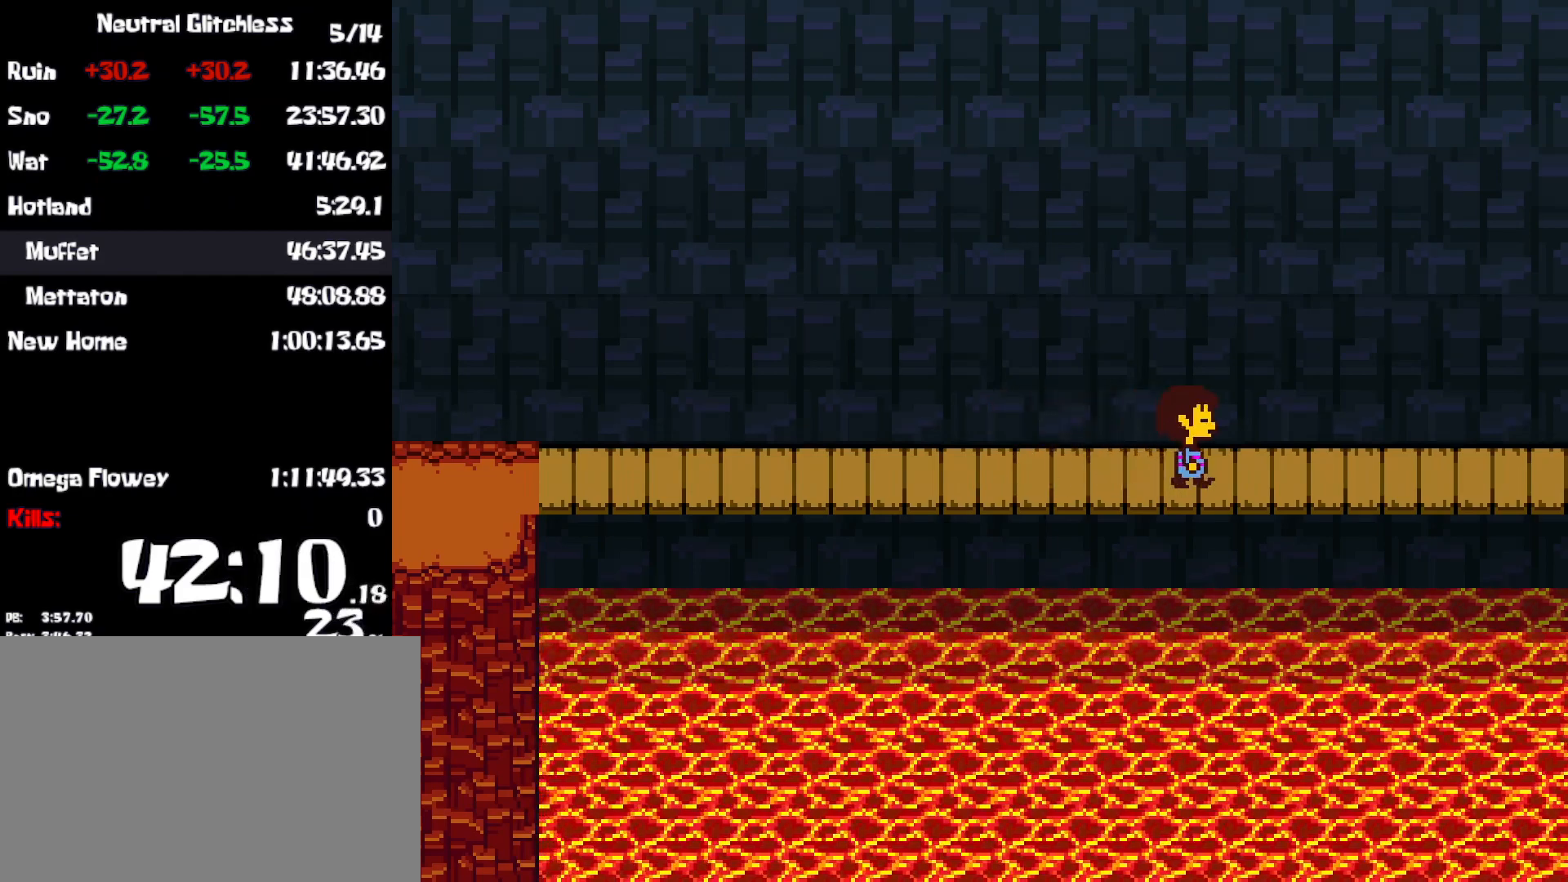
{"keys": ["right"], "events": []}
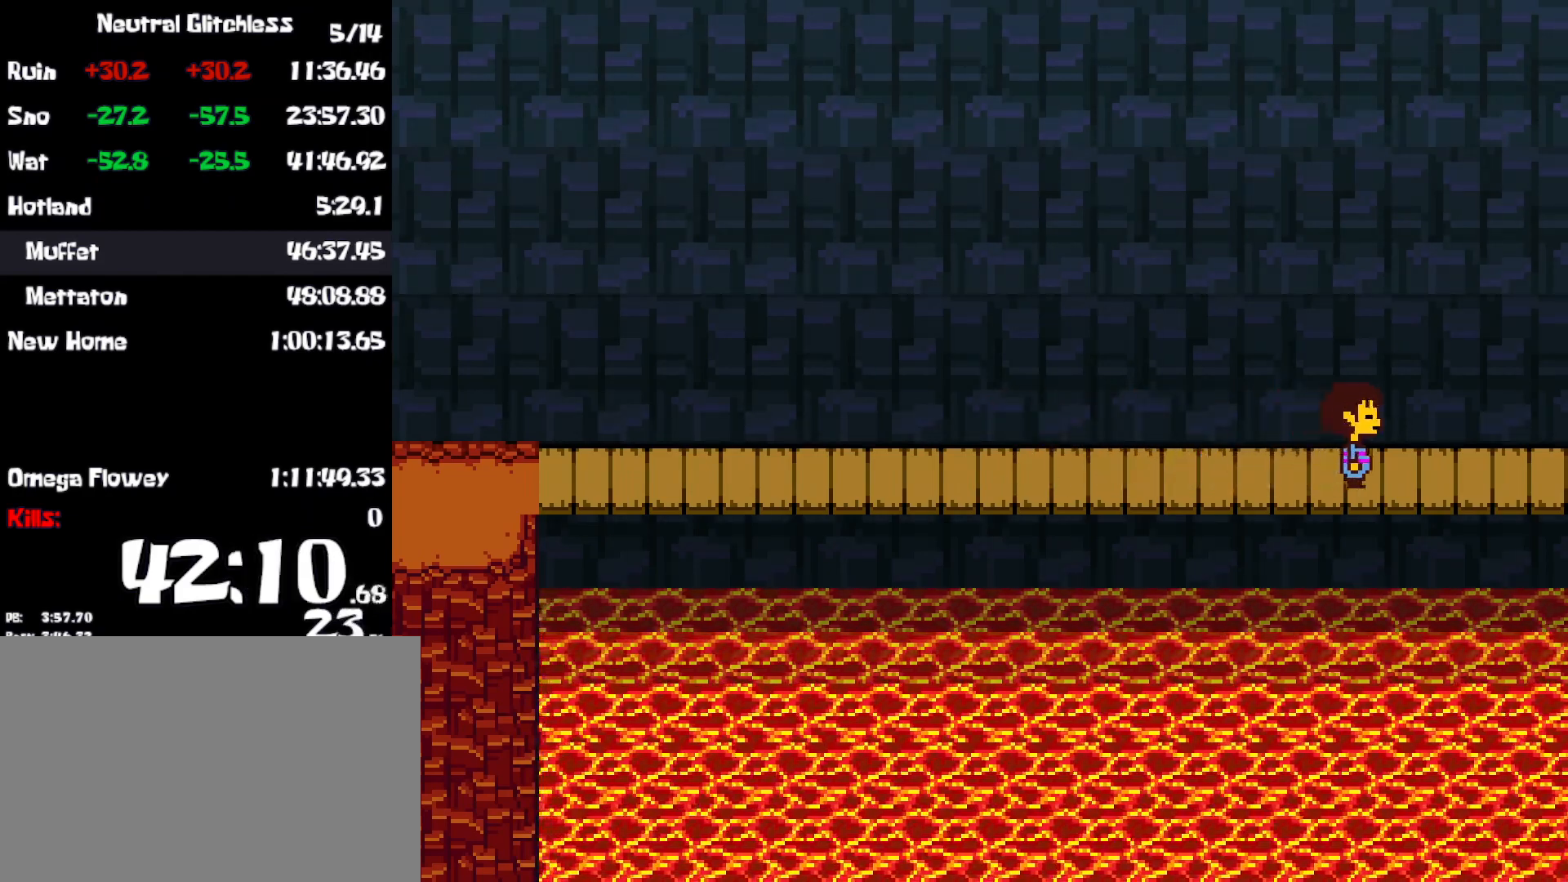
{"keys": ["right"], "events": []}
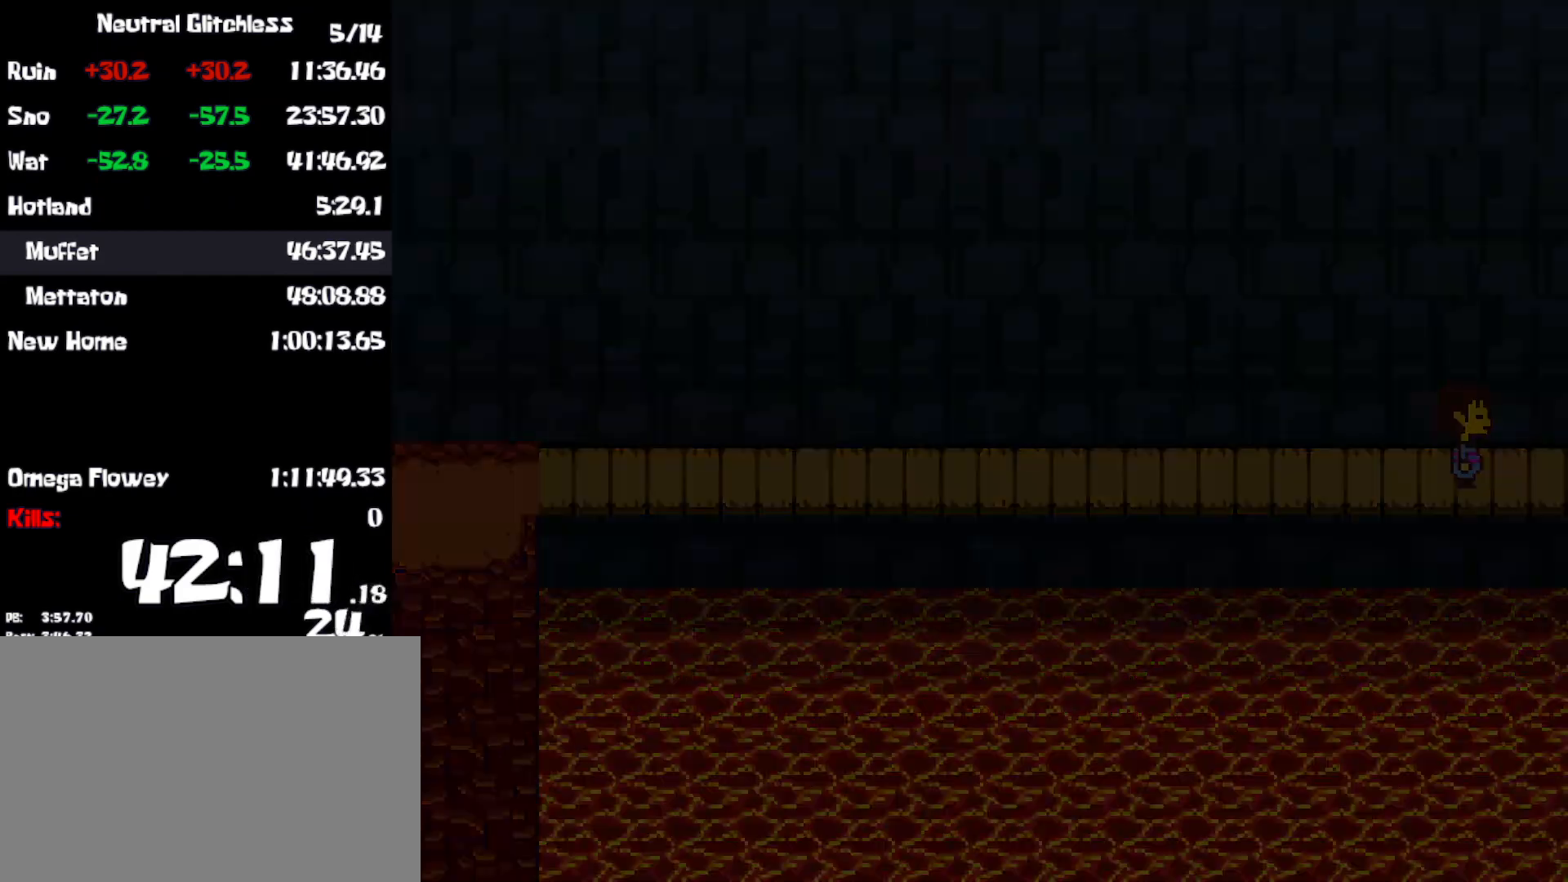
{"keys": ["right"], "events": []}
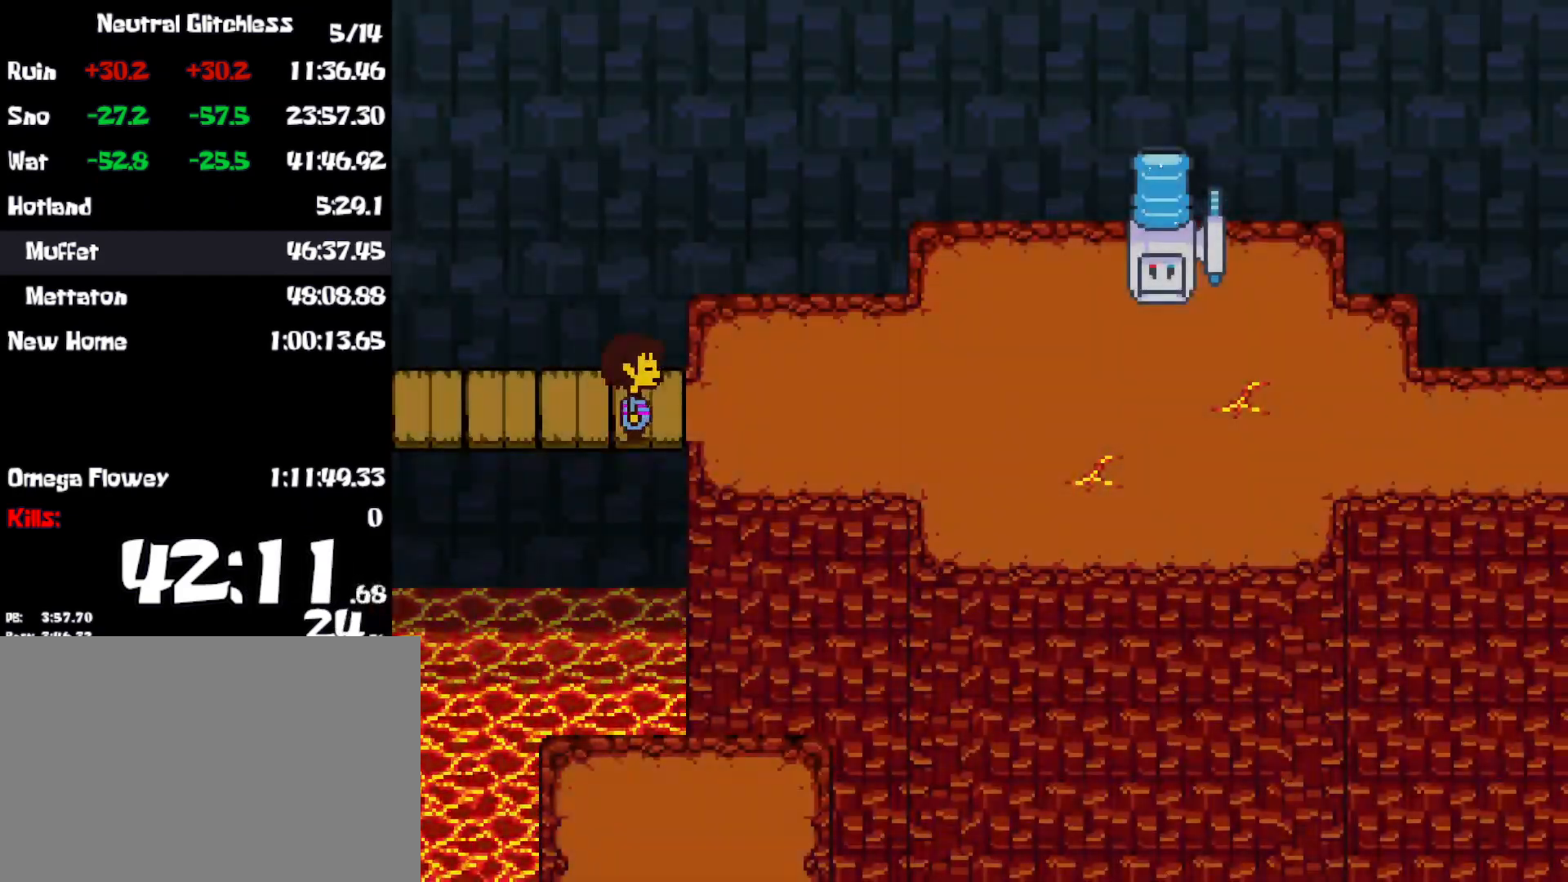
{"keys": ["right"], "events": []}
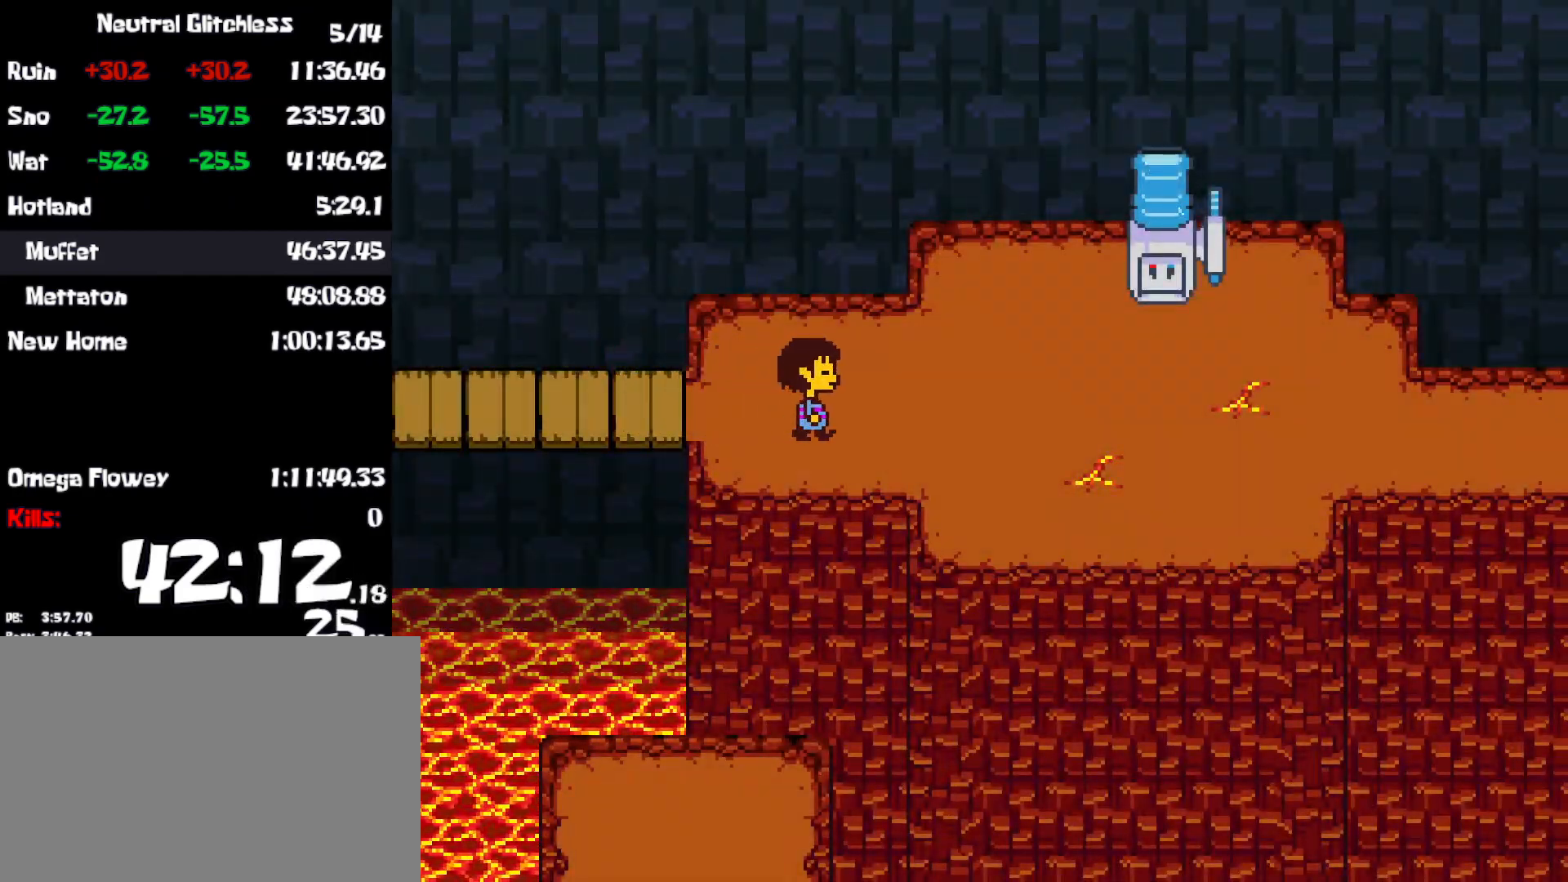
{"keys": ["right"], "events": []}